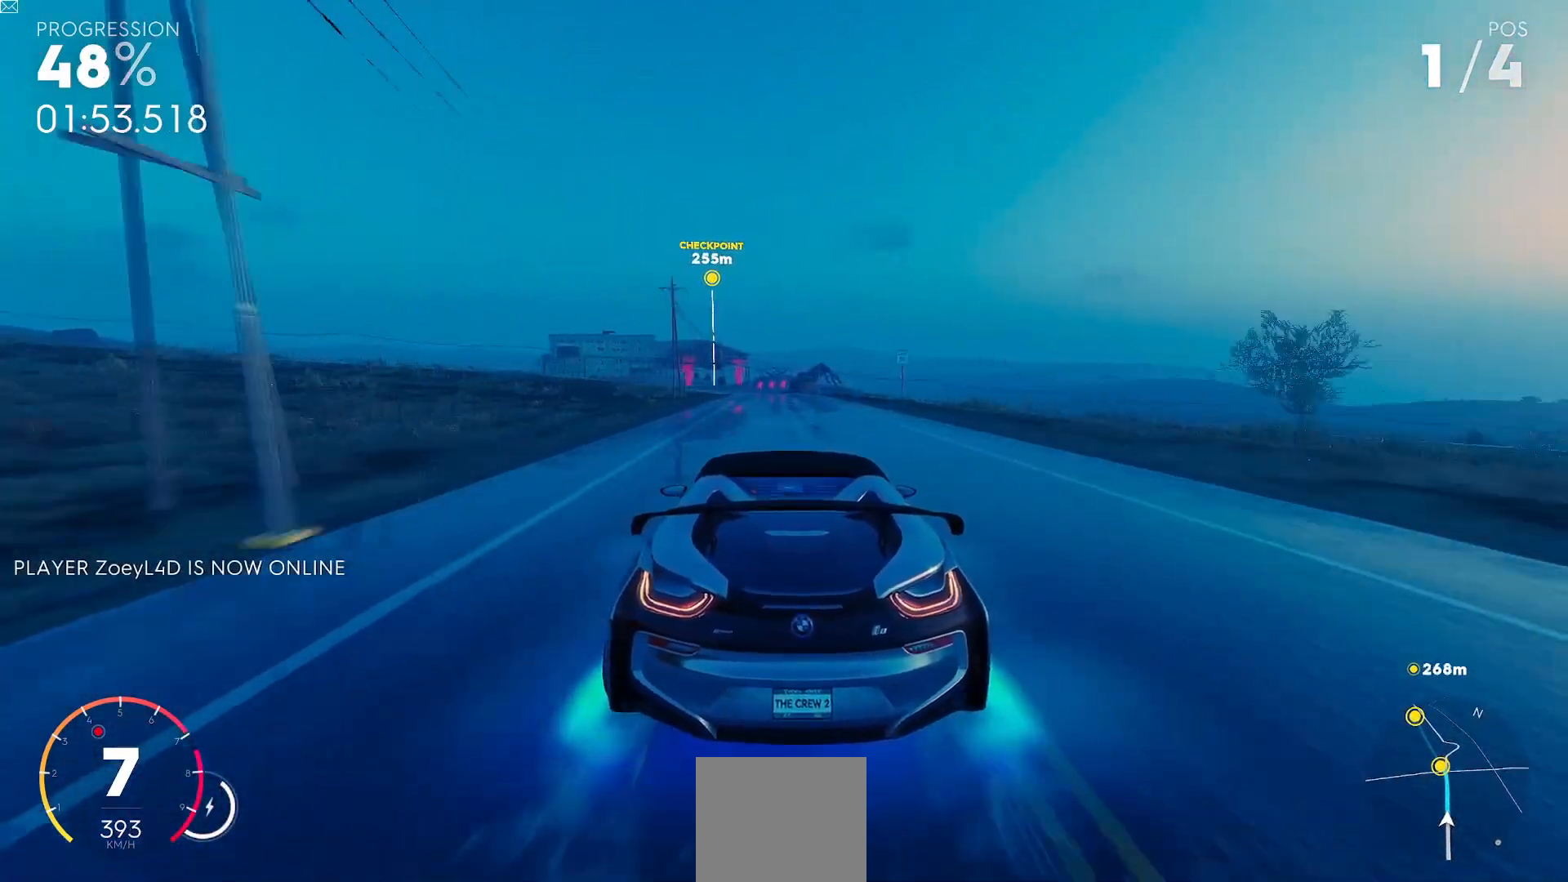
Gameplay with a controller (Xbox layout); each line is a JSON object with the inputs held at the frame after it. "events" lists button and stick changes between this image and that frame as [ms after this image, input, new state], when the widget could be followed in between. Not read: right_stick.
{"buttons": ["R2"], "left_stick": "center", "events": []}
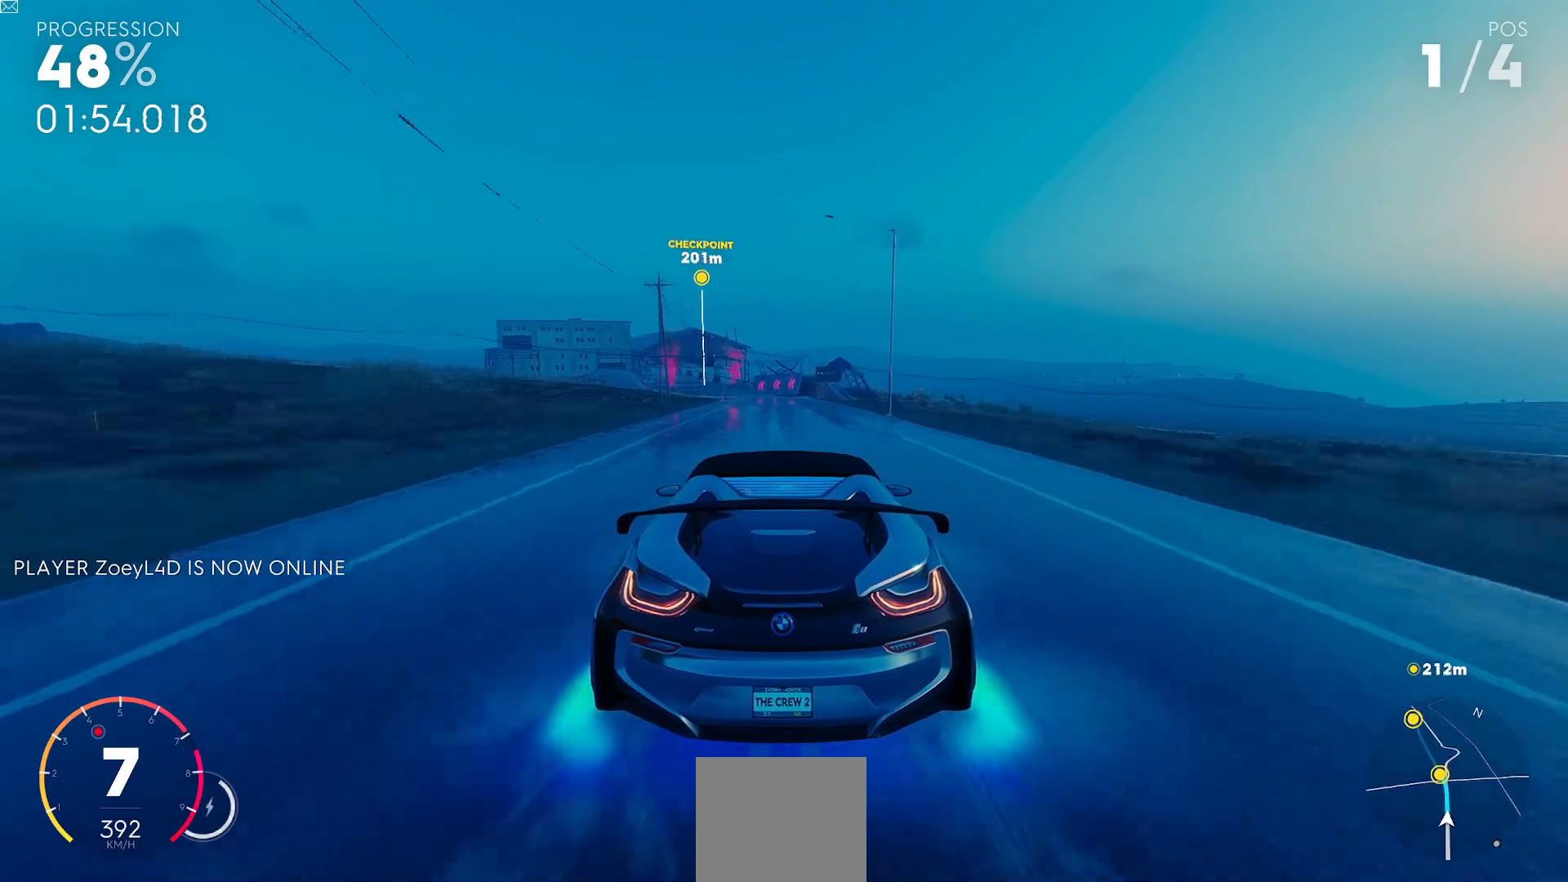
{"buttons": ["R2"], "left_stick": "left", "events": [[217, "left_stick", "left"]]}
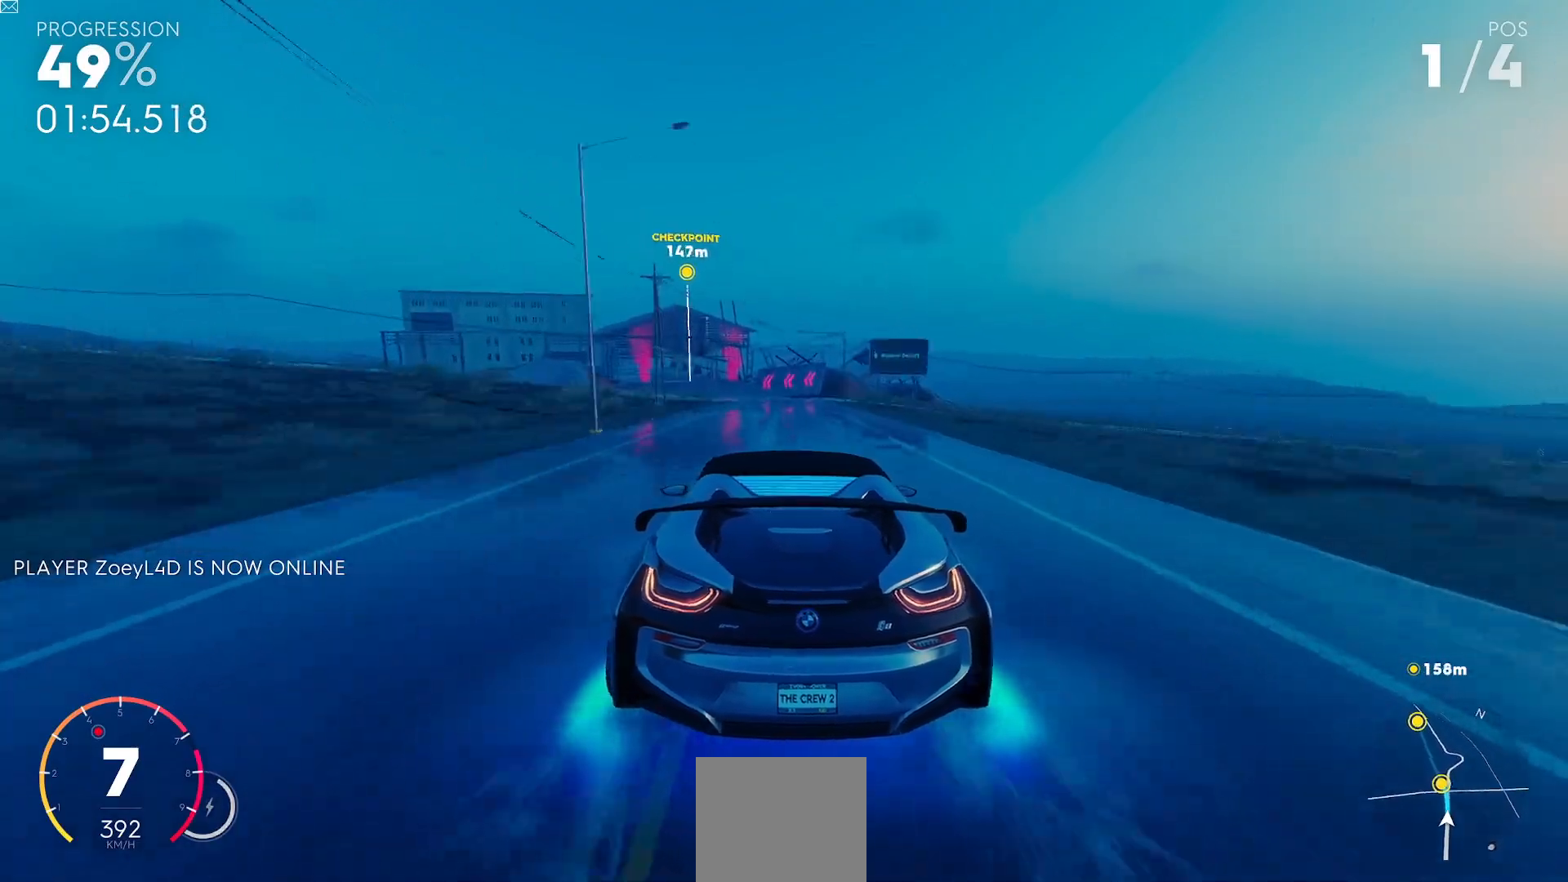
{"buttons": ["Y", "R2"], "left_stick": "left", "events": [[183, "Y", "down"]]}
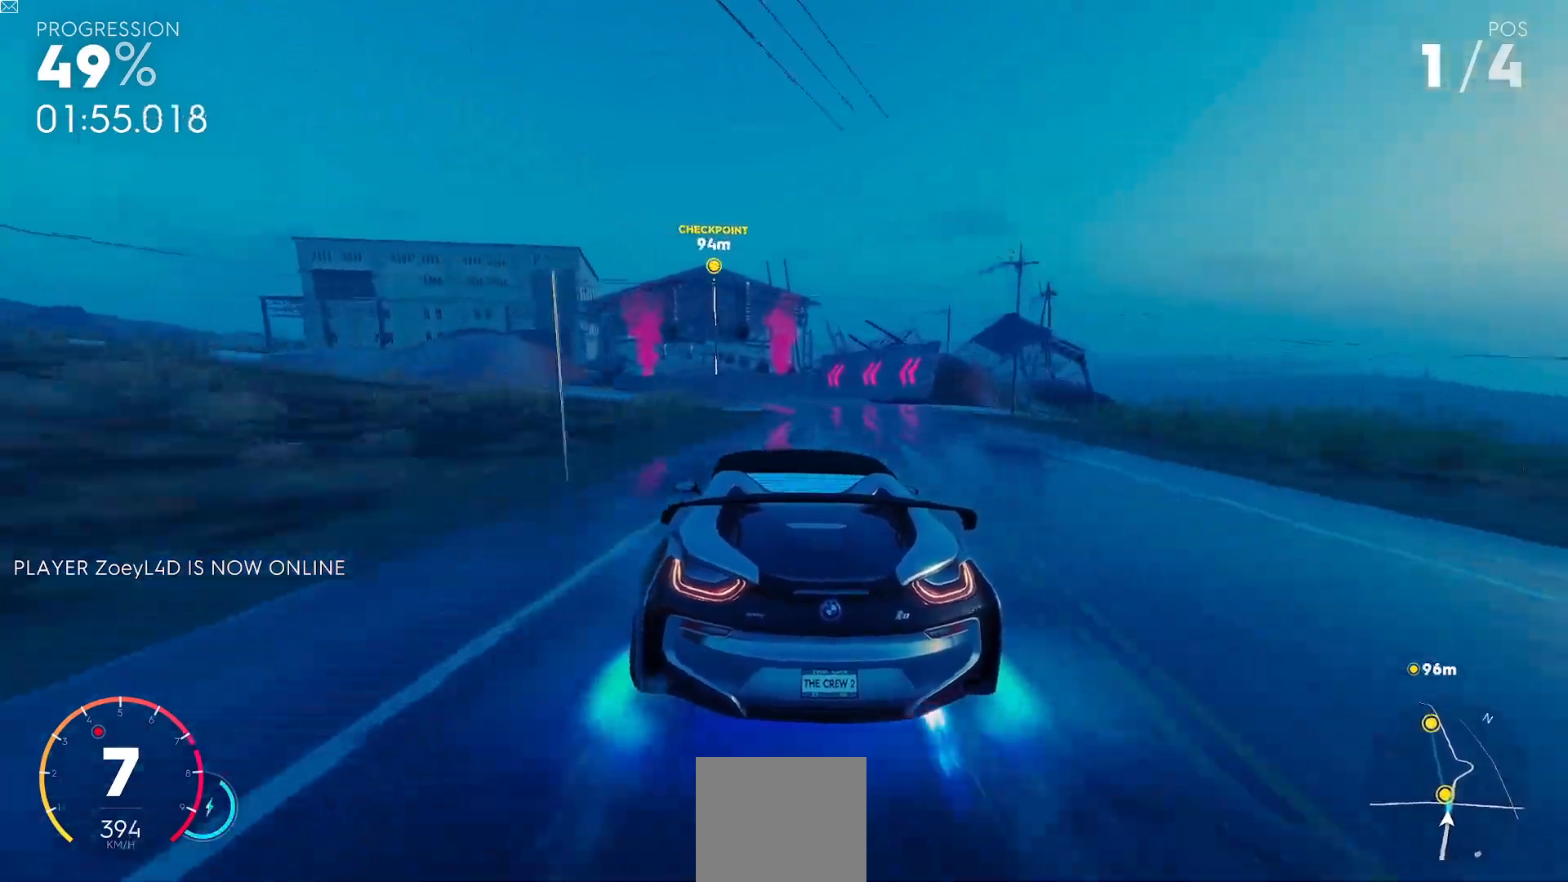
{"buttons": ["R2"], "left_stick": "left", "events": [[184, "Y", "up"]]}
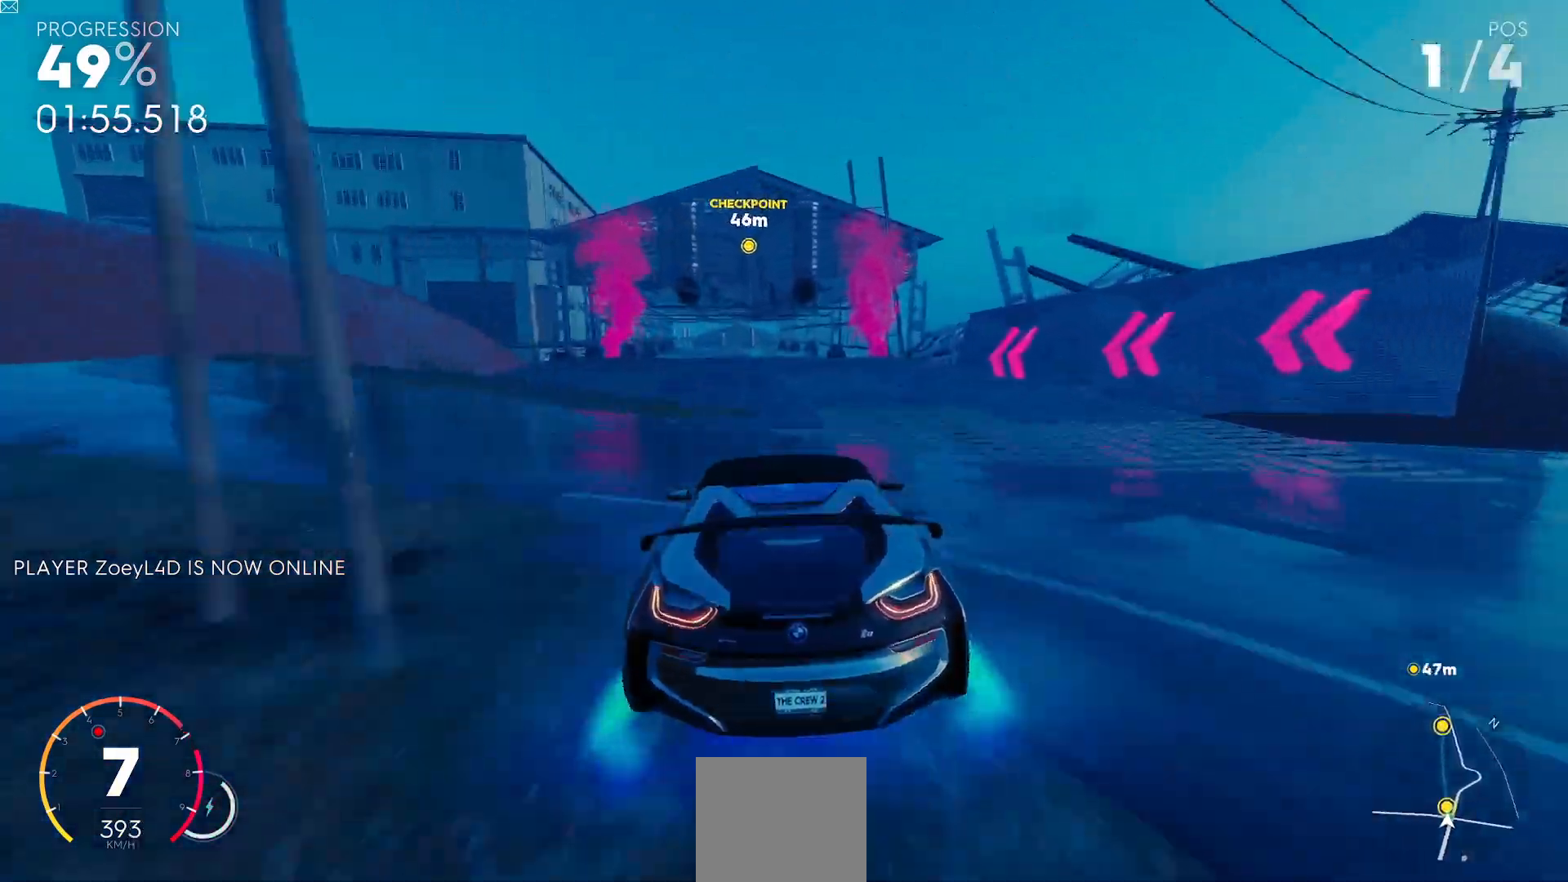
{"buttons": ["R2"], "left_stick": "down-left", "events": [[417, "left_stick", "center"], [467, "left_stick", "down-left"]]}
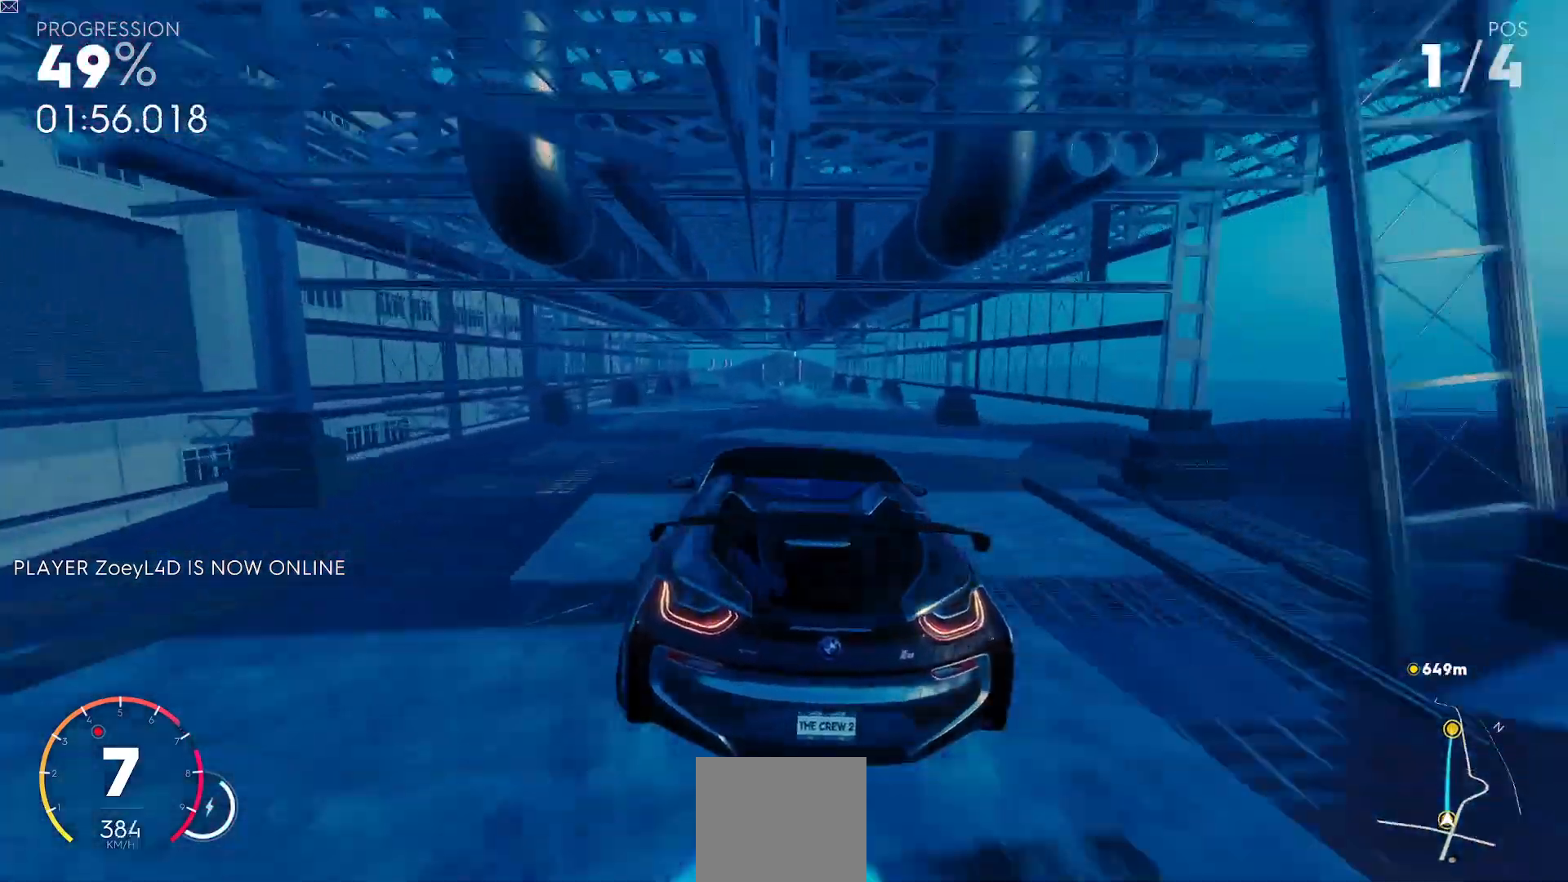
{"buttons": ["R2"], "left_stick": "center", "events": [[84, "left_stick", "center"]]}
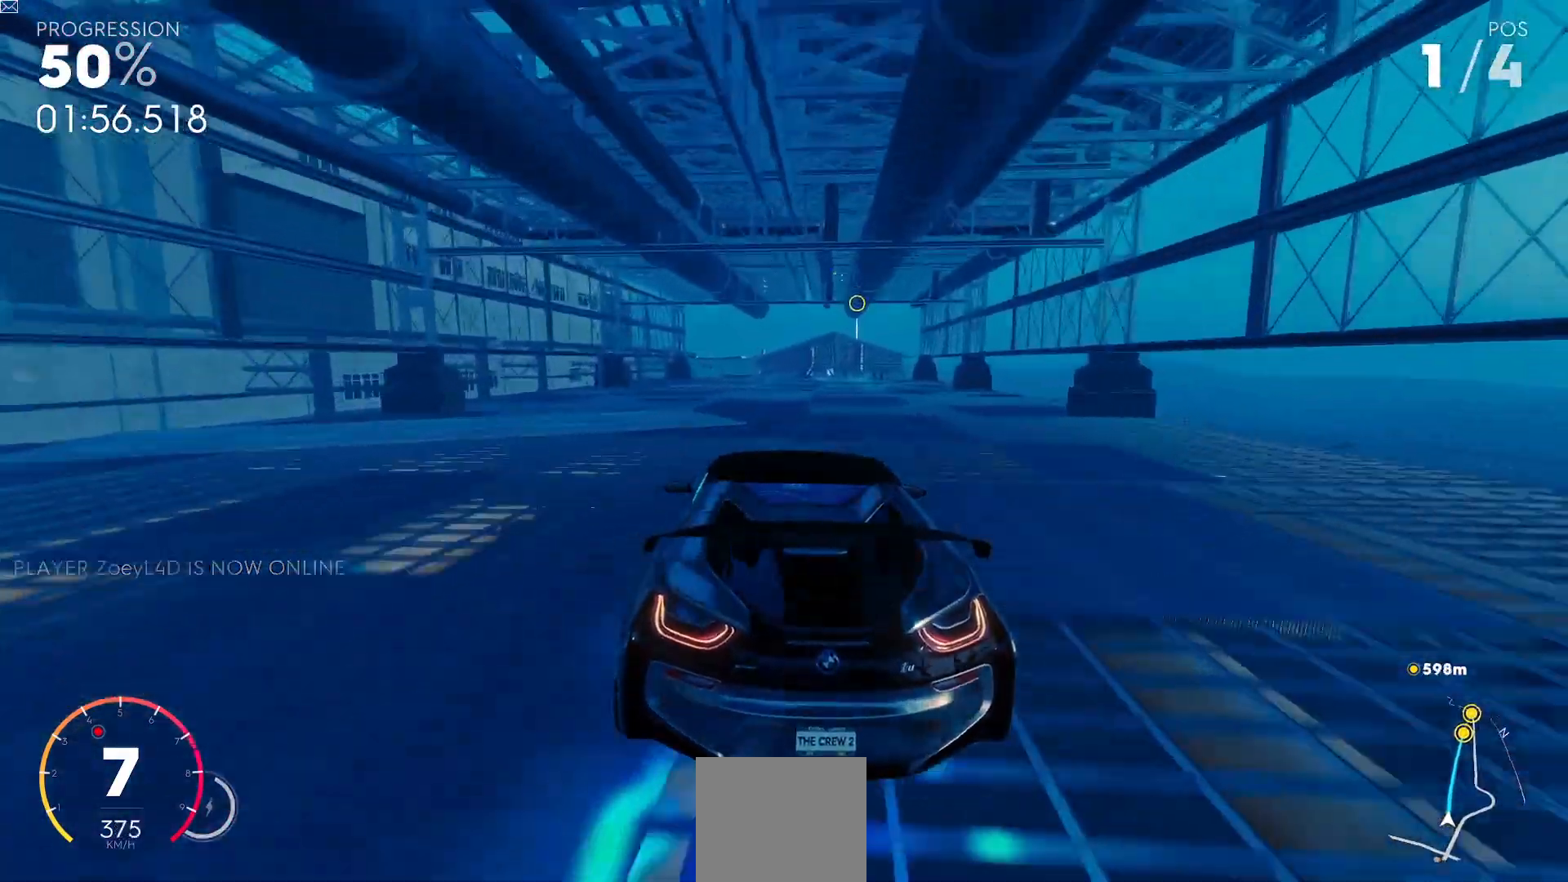
{"buttons": ["R2"], "left_stick": "center", "events": []}
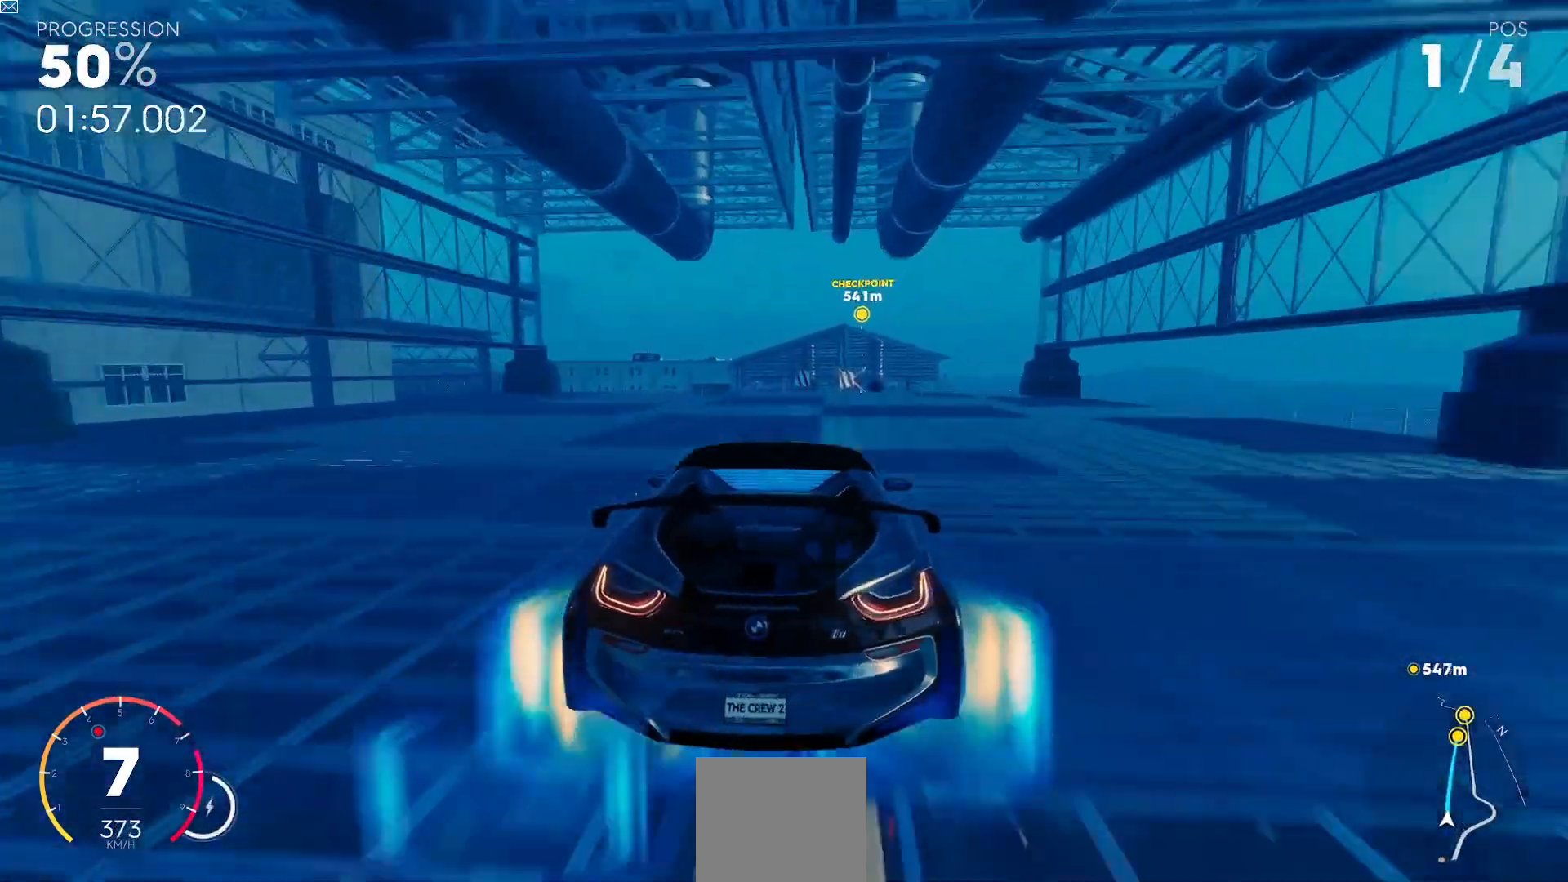
{"buttons": ["Y", "R2"], "left_stick": "center", "events": [[67, "left_stick", "right"], [251, "left_stick", "center"], [468, "Y", "down"]]}
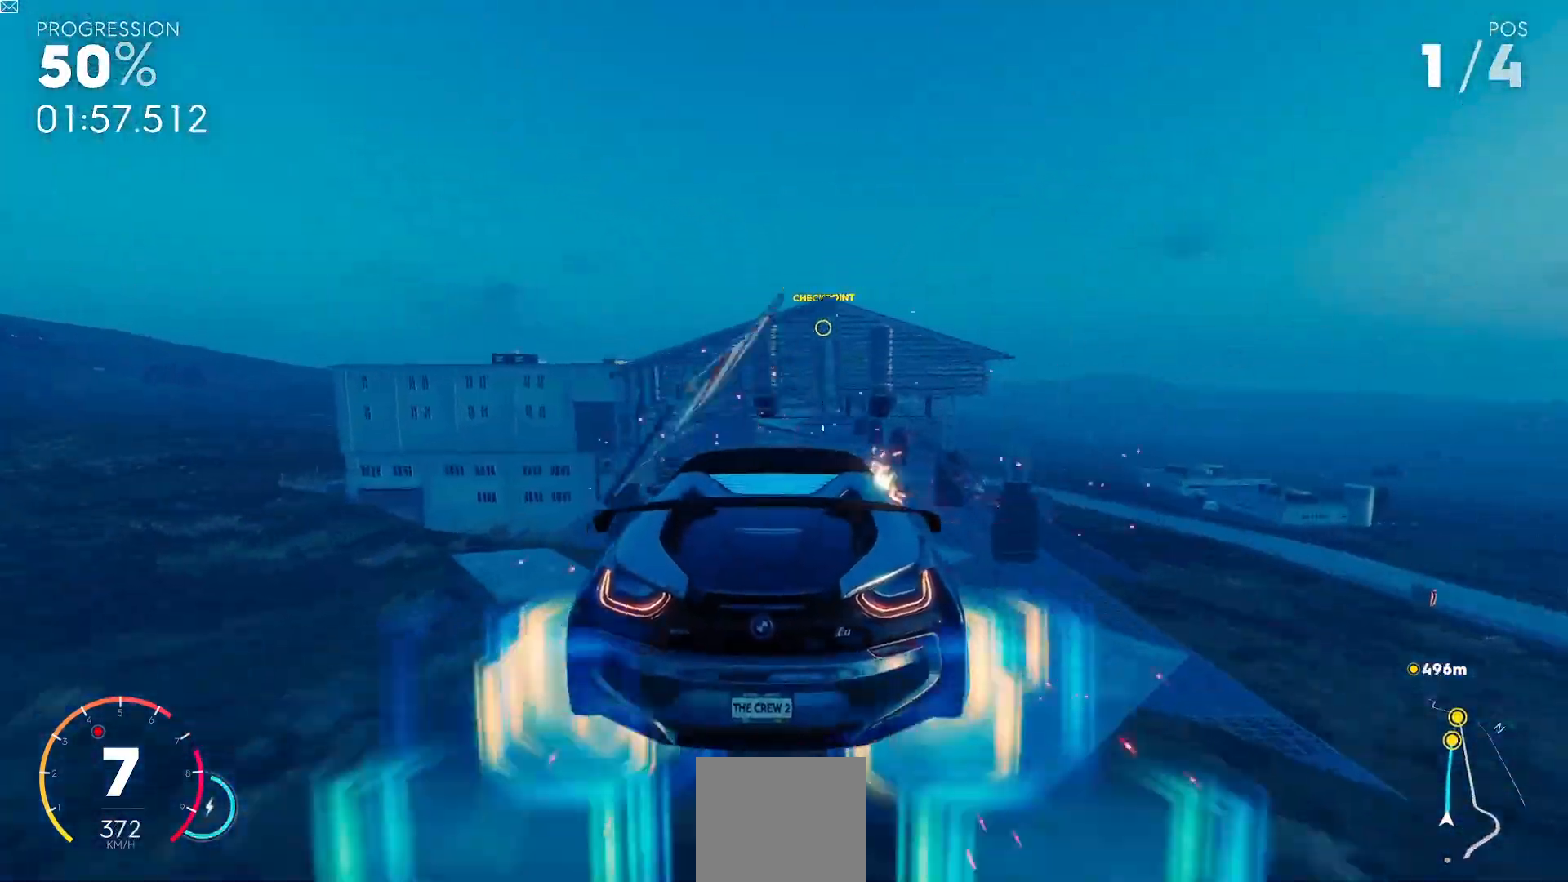
{"buttons": ["Y", "R2"], "left_stick": "center", "events": []}
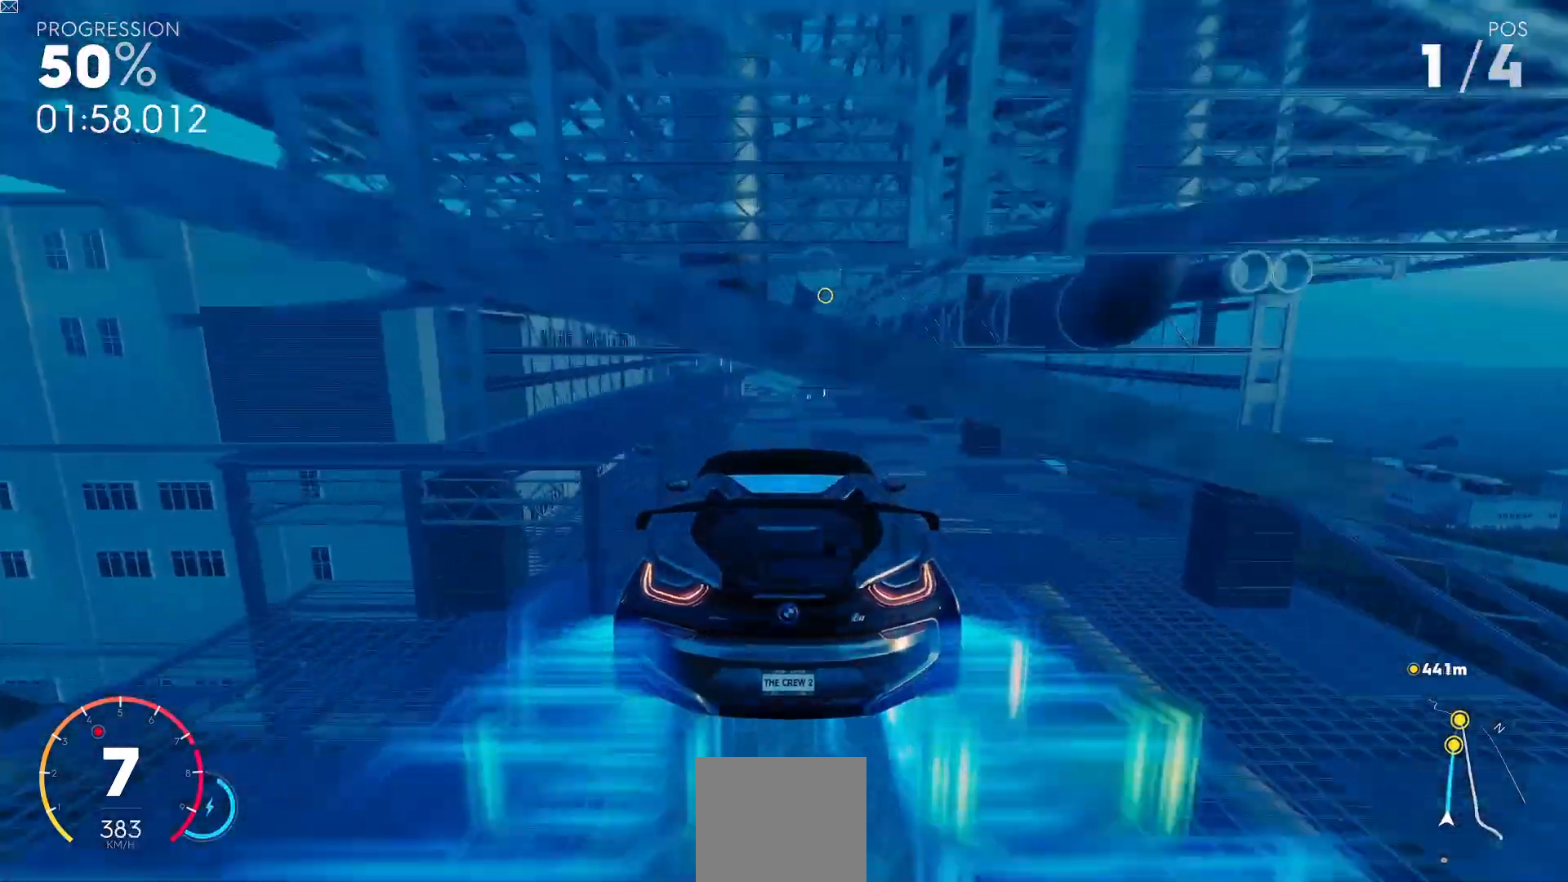
{"buttons": ["R2"], "left_stick": "center", "events": [[67, "Y", "up"]]}
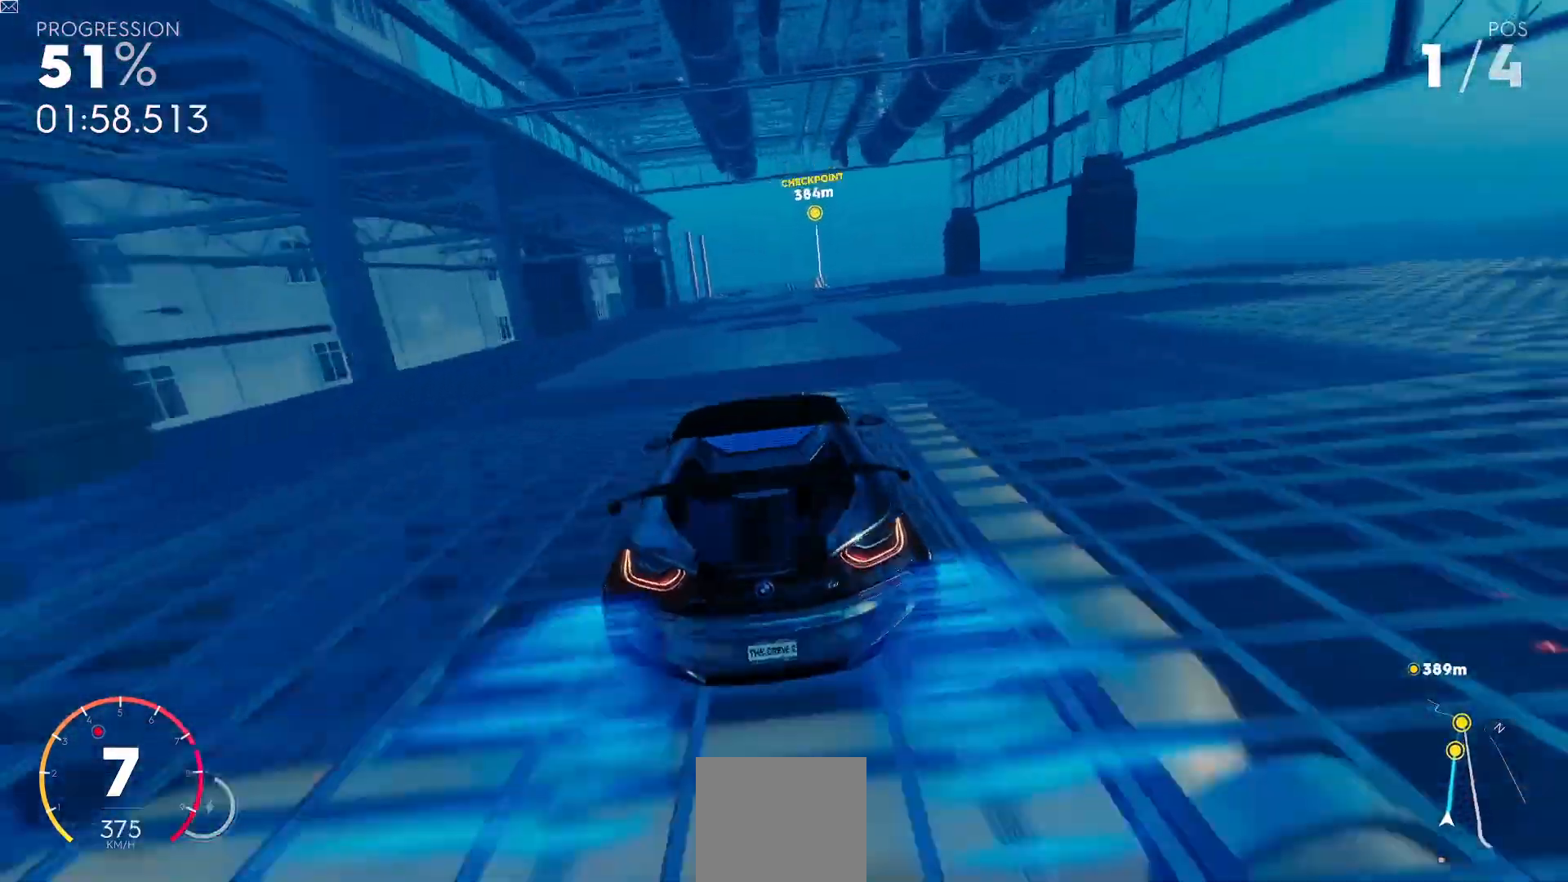
{"buttons": ["R2"], "left_stick": "right", "events": [[434, "left_stick", "right"]]}
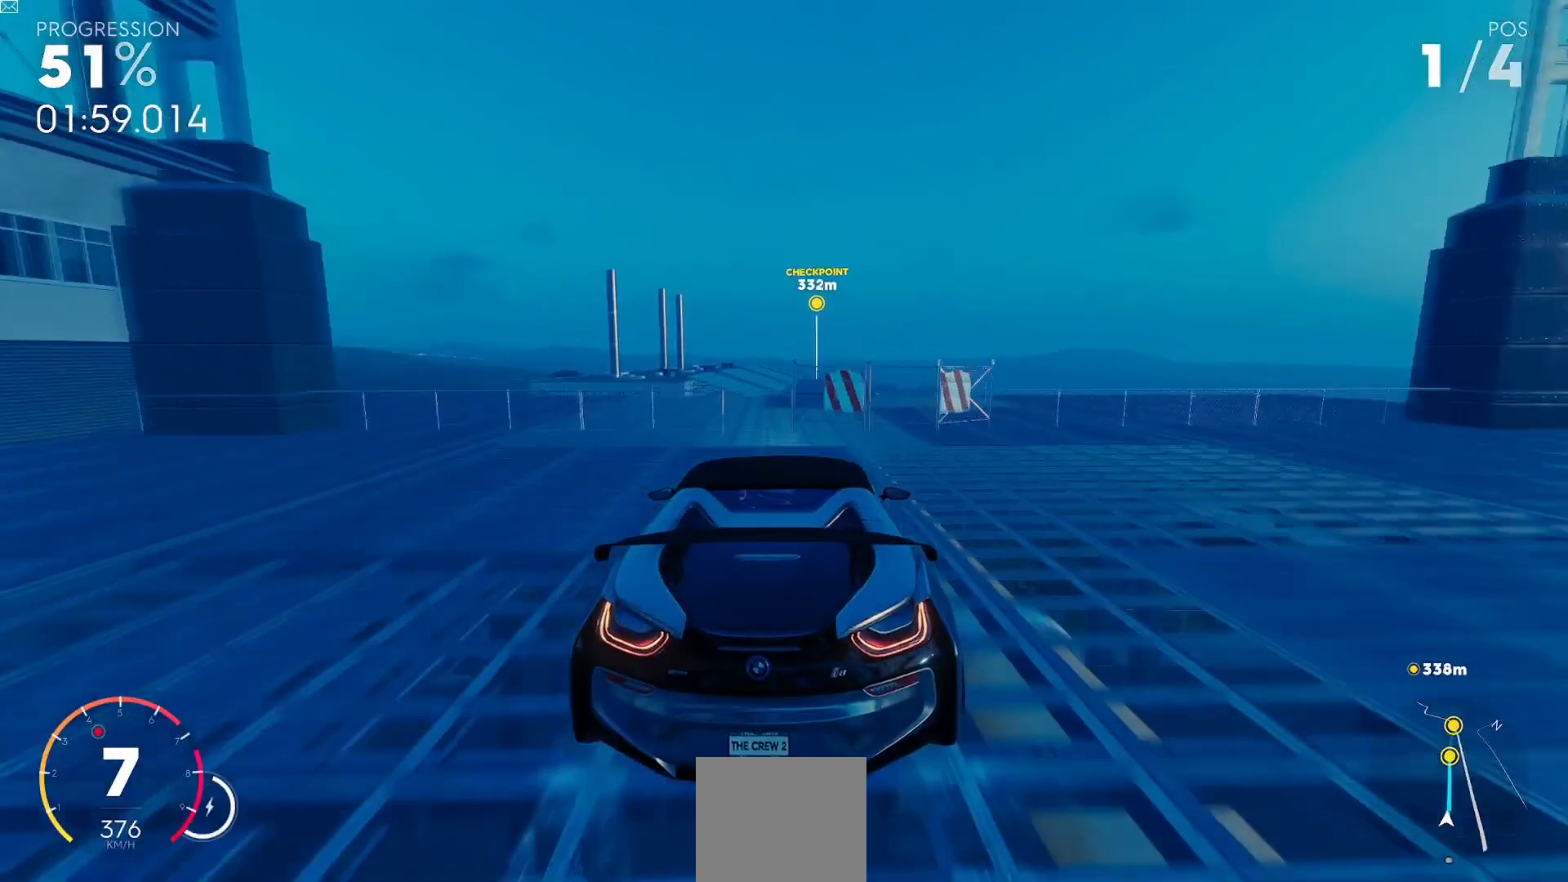
{"buttons": ["Y", "R2"], "left_stick": "center", "events": [[134, "left_stick", "center"], [367, "Y", "down"]]}
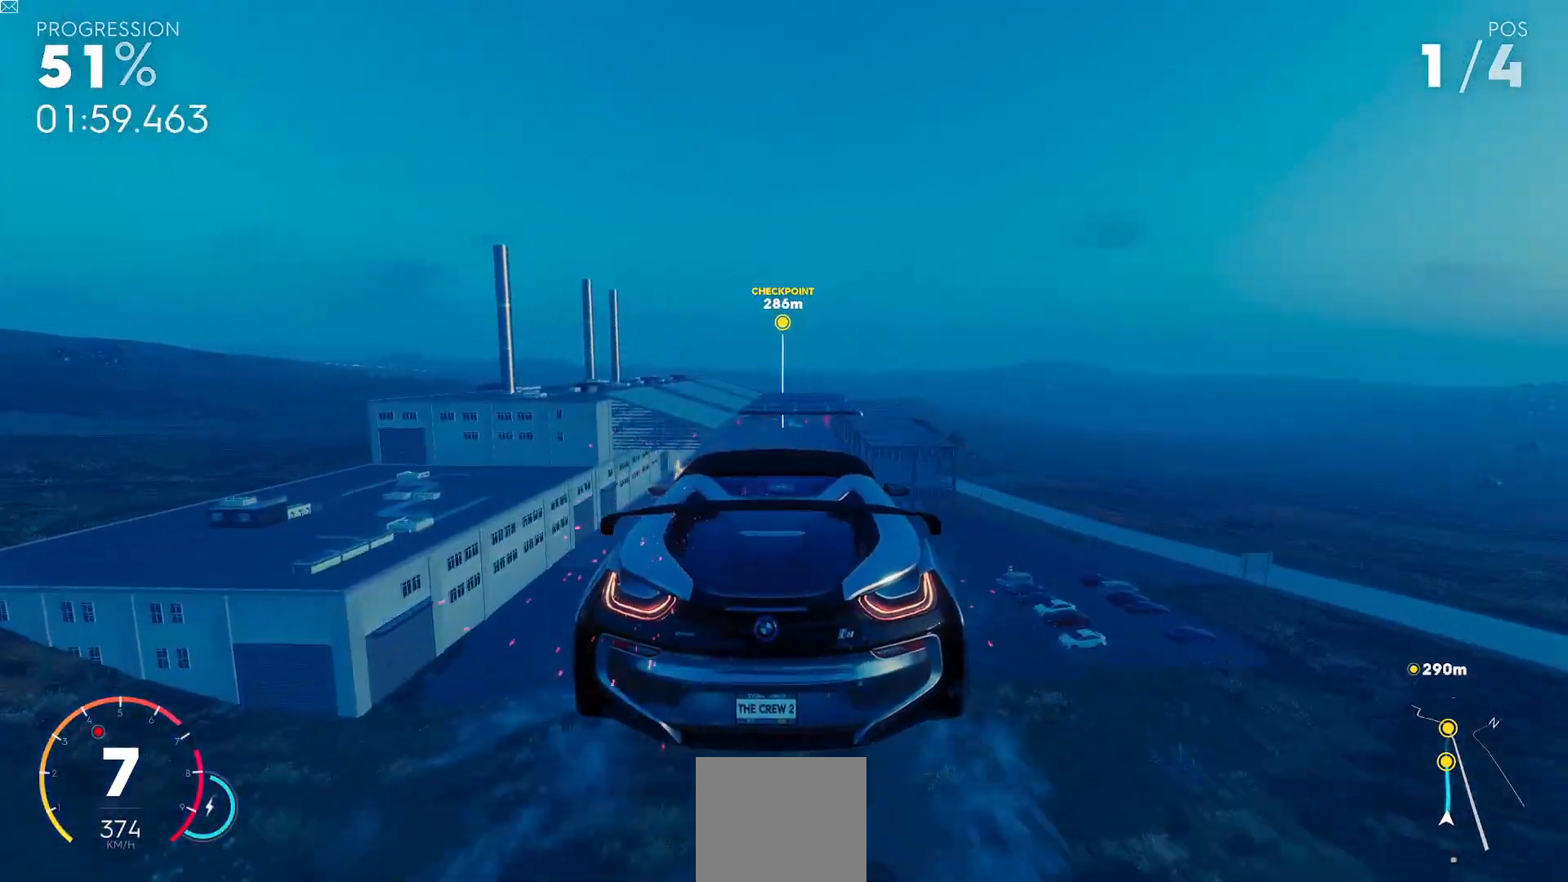
{"buttons": ["Y", "R2"], "left_stick": "center", "events": [[83, "left_stick", "left"], [200, "left_stick", "center"]]}
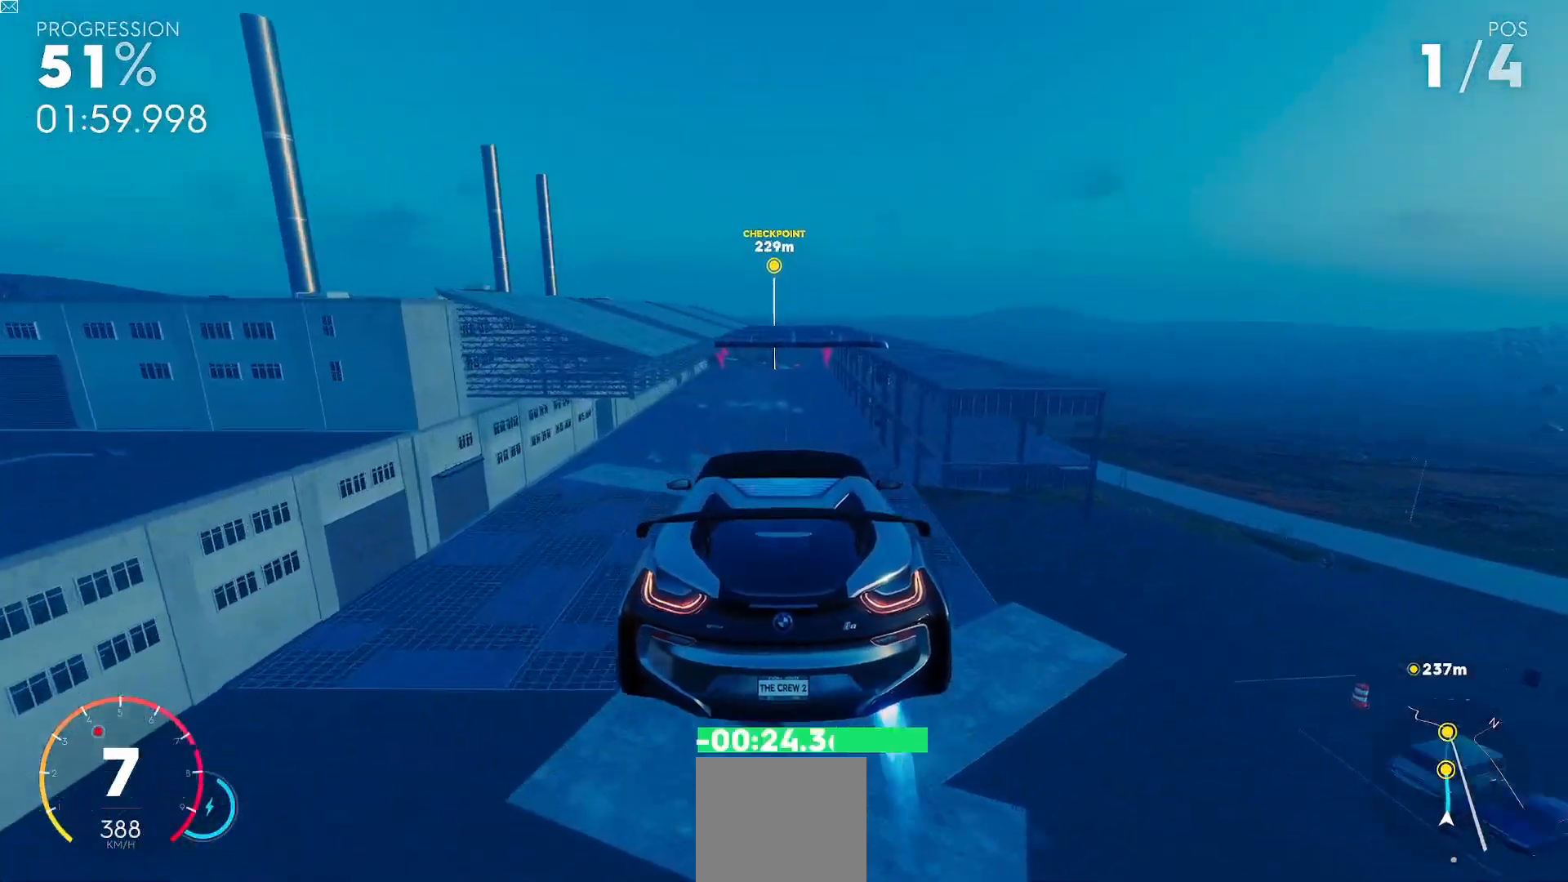
{"buttons": ["R2"], "left_stick": "center", "events": [[17, "Y", "up"]]}
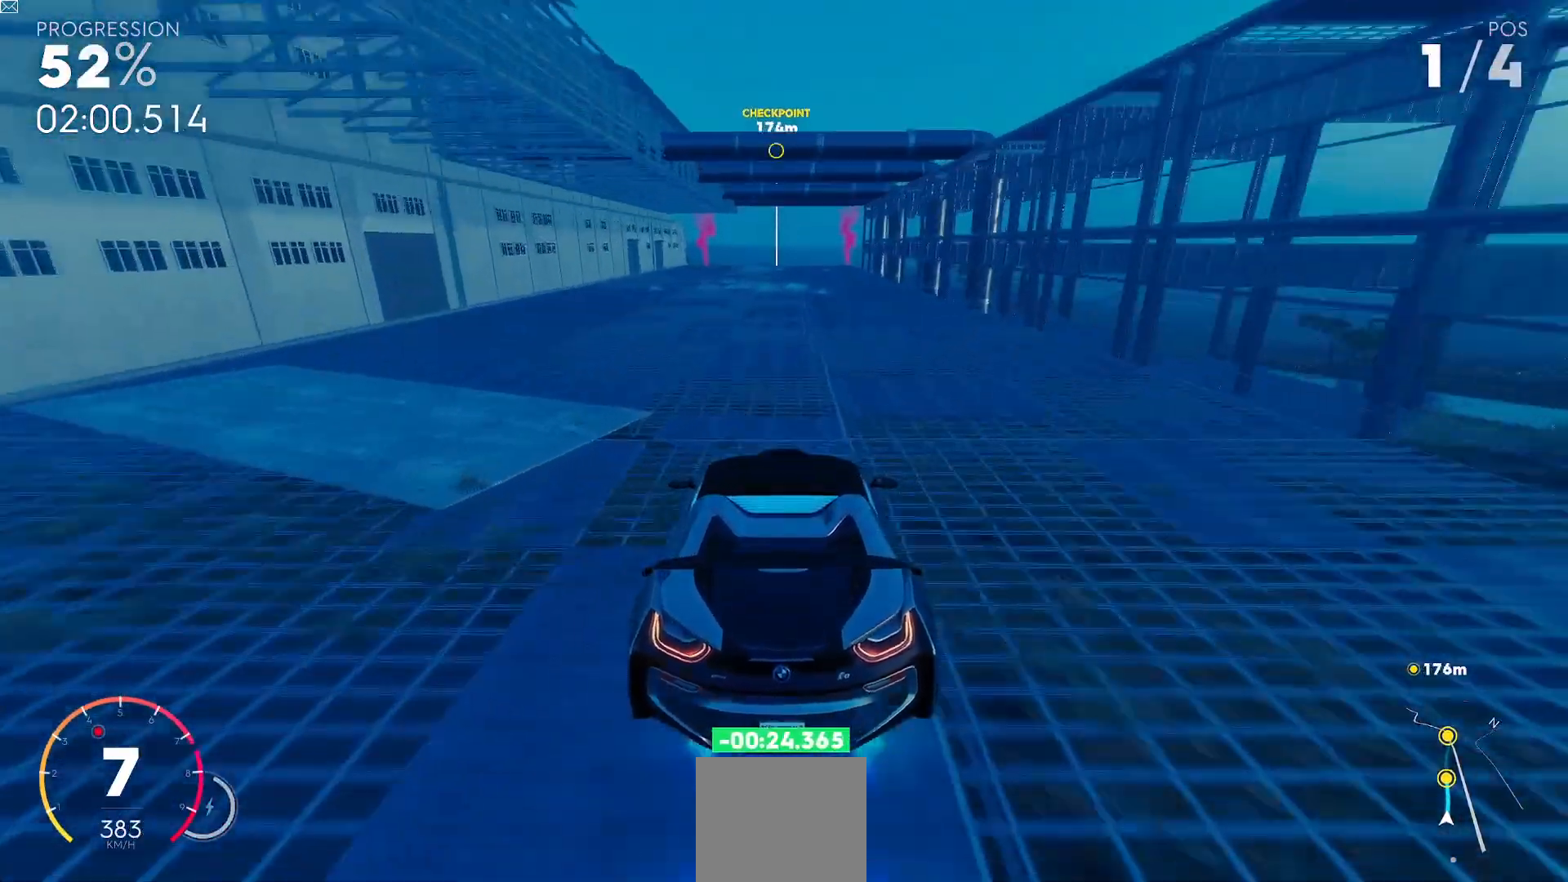
{"buttons": ["R2"], "left_stick": "right", "events": [[67, "left_stick", "right"]]}
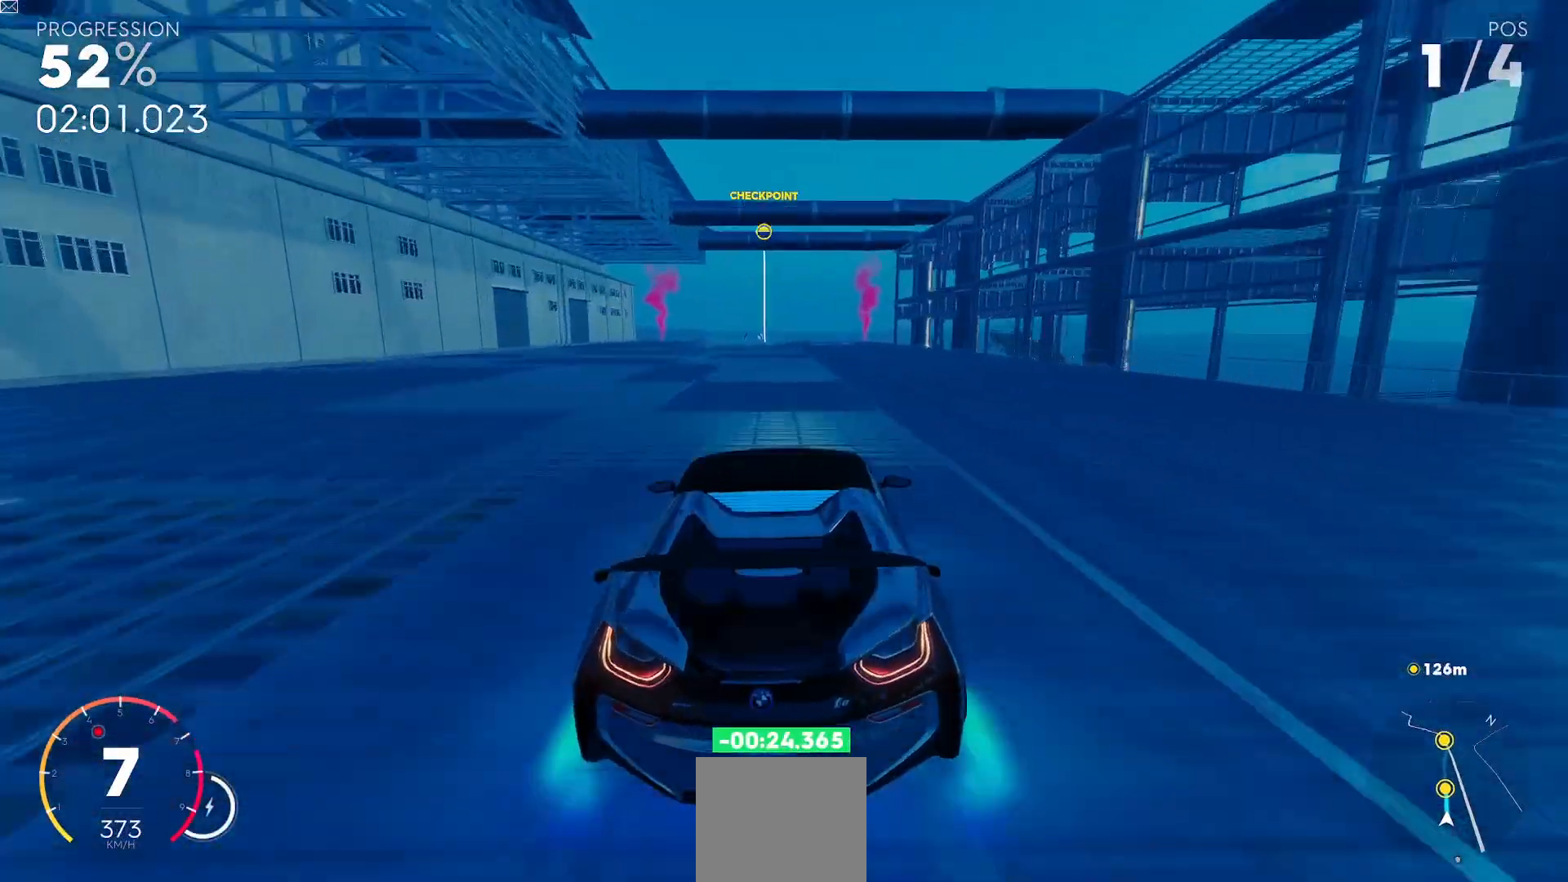
{"buttons": ["R2"], "left_stick": "center", "events": [[117, "left_stick", "center"]]}
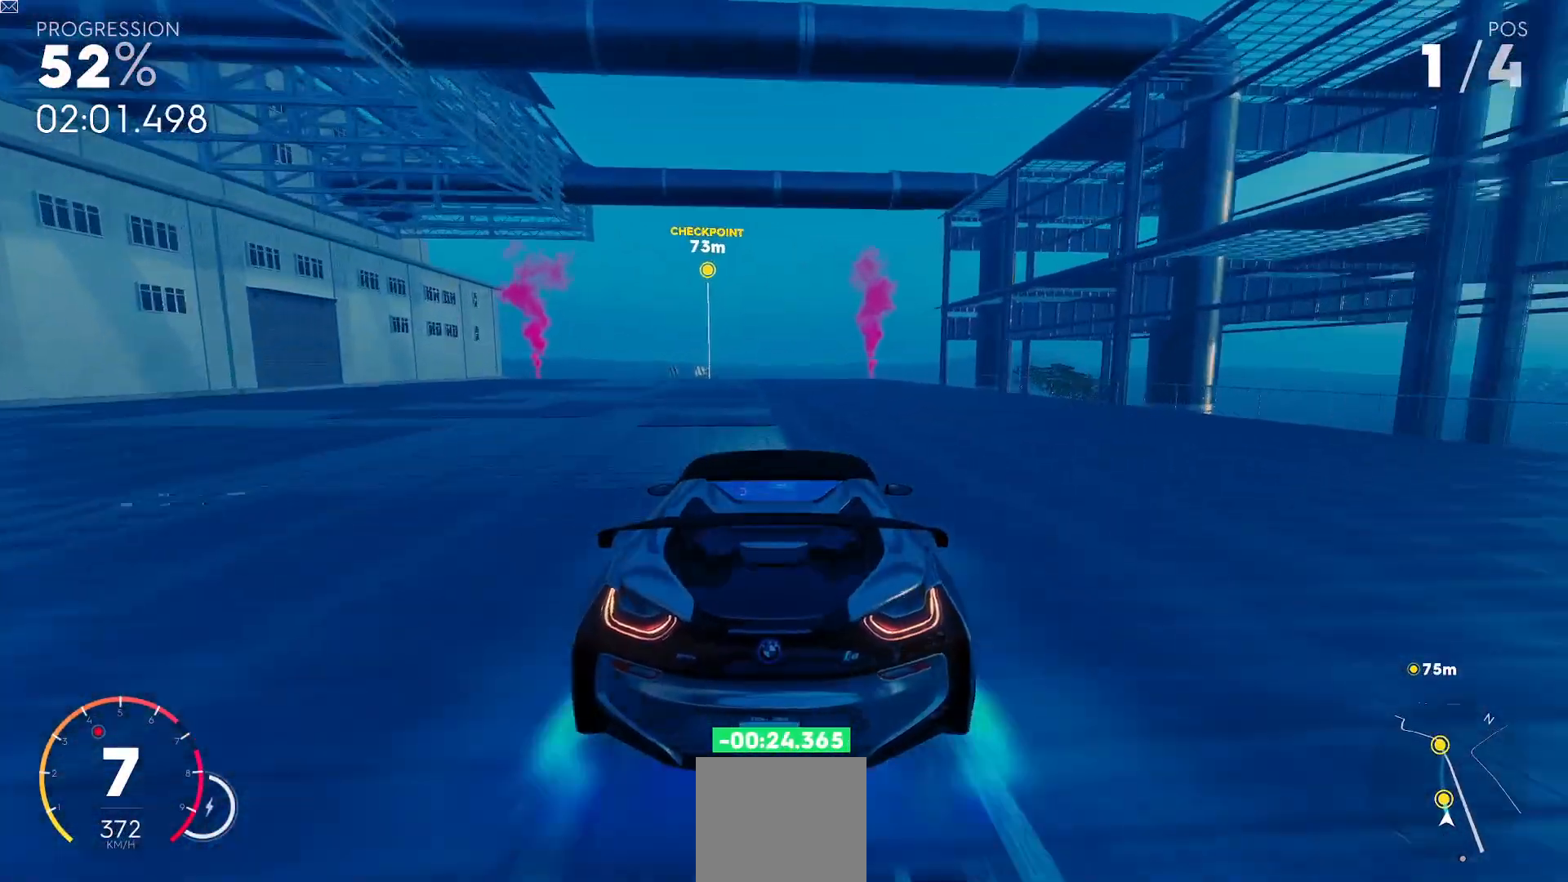
{"buttons": ["R2"], "left_stick": "center", "events": [[167, "Y", "down"], [417, "Y", "up"]]}
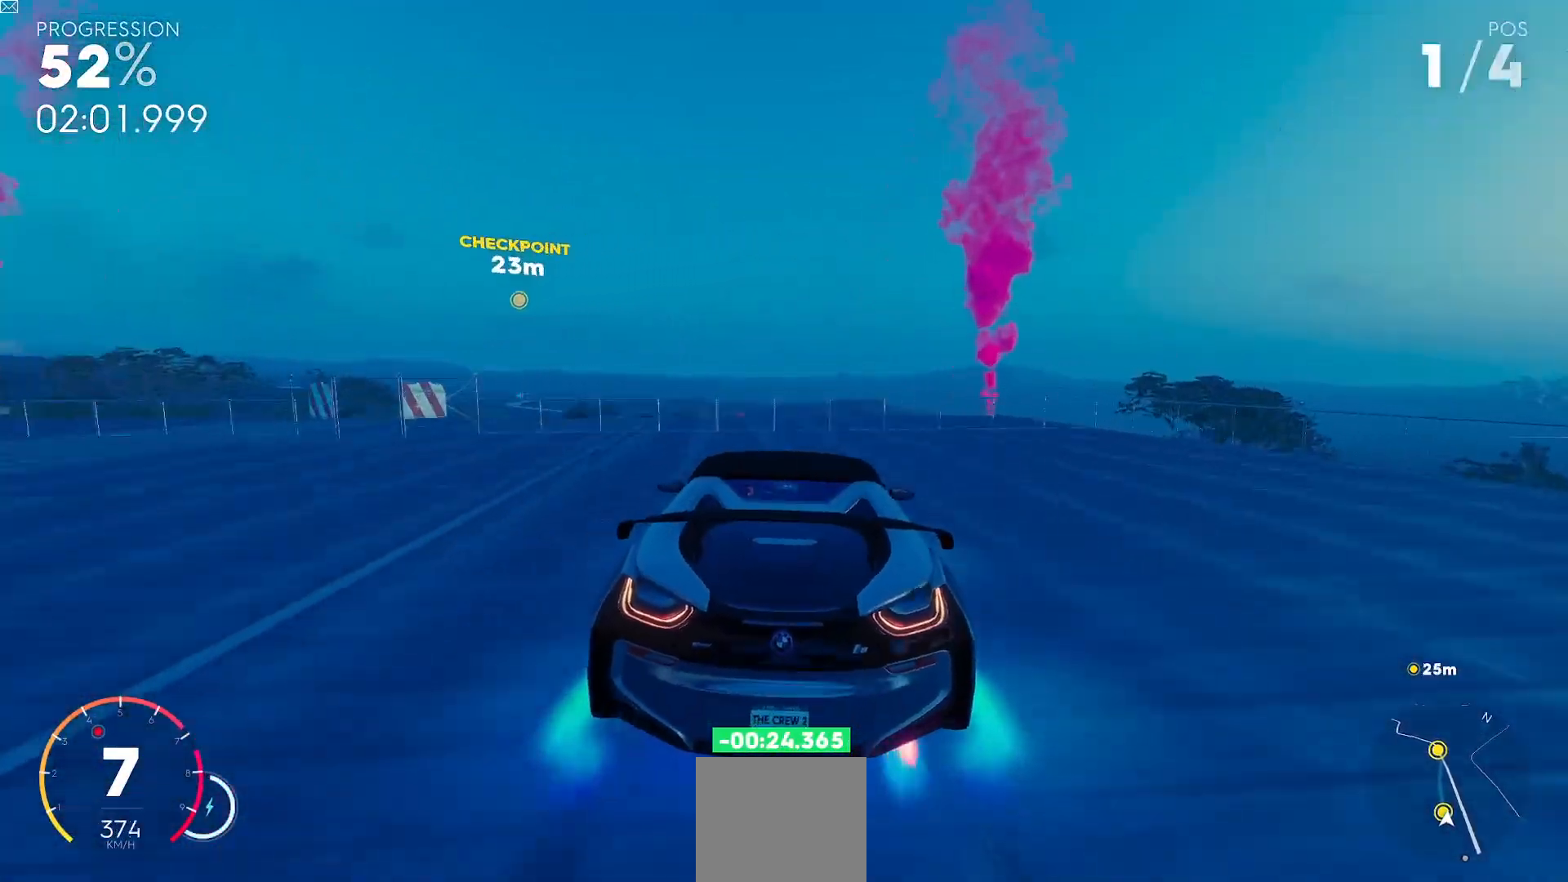
{"buttons": ["Y", "R2"], "left_stick": "left", "events": [[101, "Y", "down"], [484, "left_stick", "left"]]}
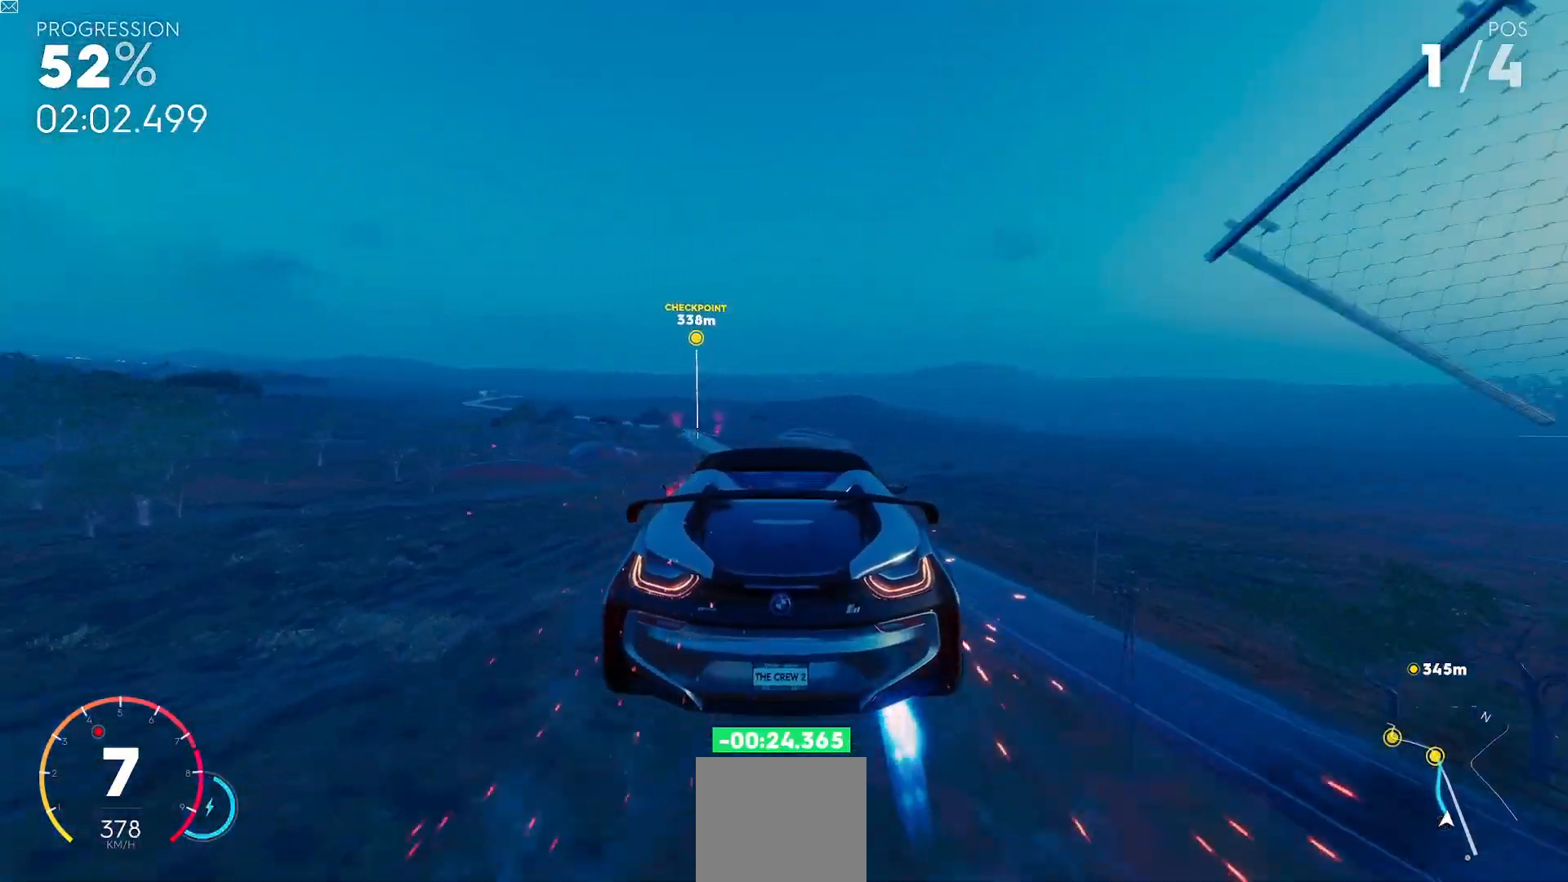
{"buttons": ["Y", "R2"], "left_stick": "center", "events": [[50, "Y", "up"], [183, "left_stick", "center"], [234, "Y", "down"], [350, "left_stick", "right"], [434, "left_stick", "center"]]}
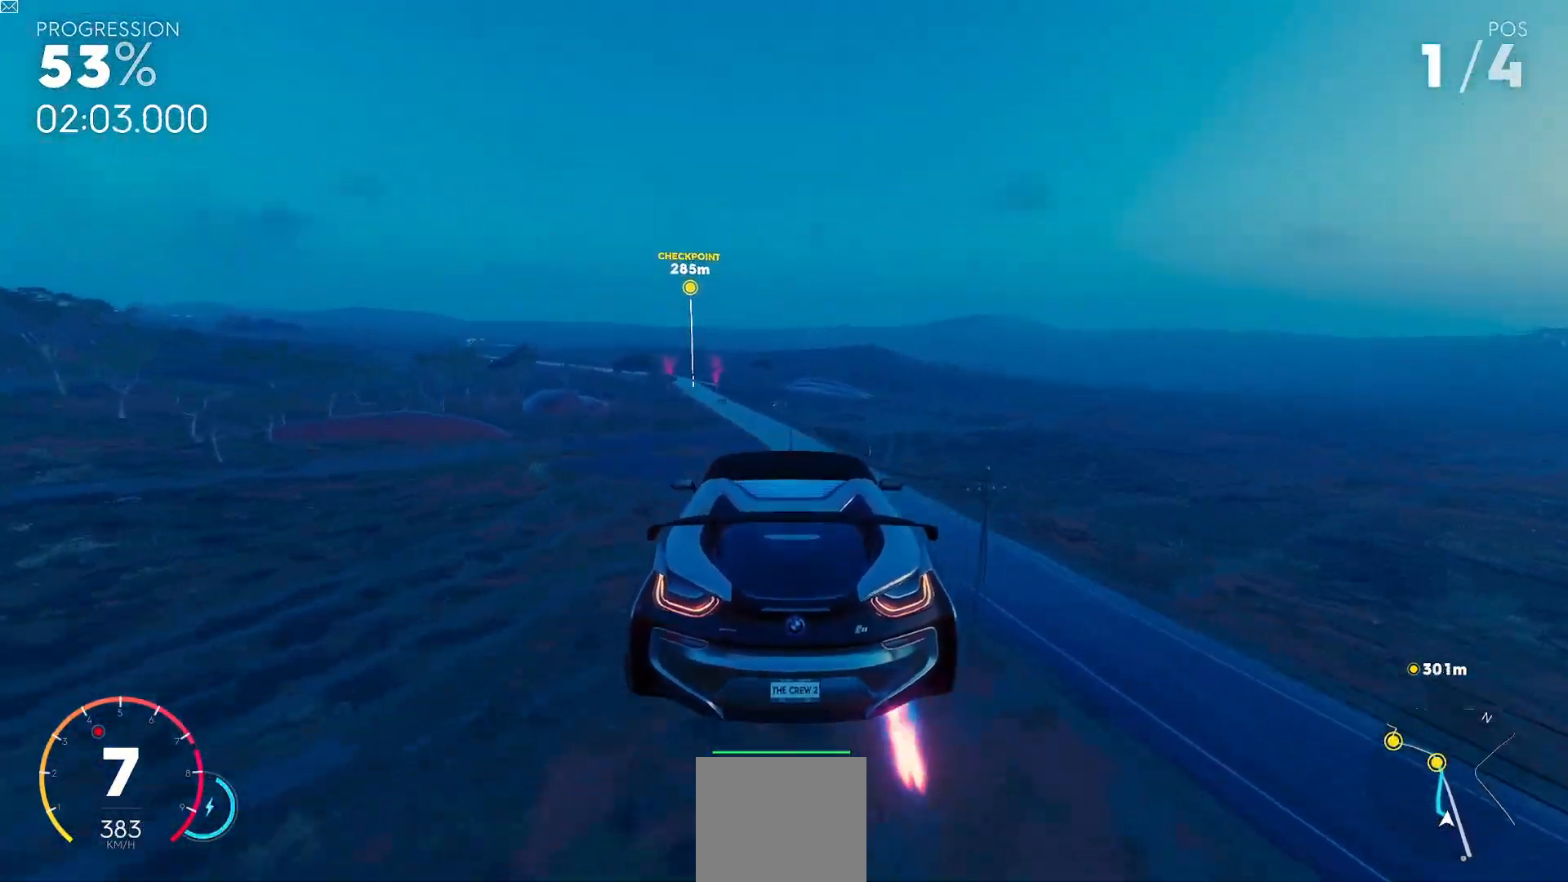
{"buttons": ["R2"], "left_stick": "left", "events": [[284, "Y", "up"], [468, "left_stick", "left"]]}
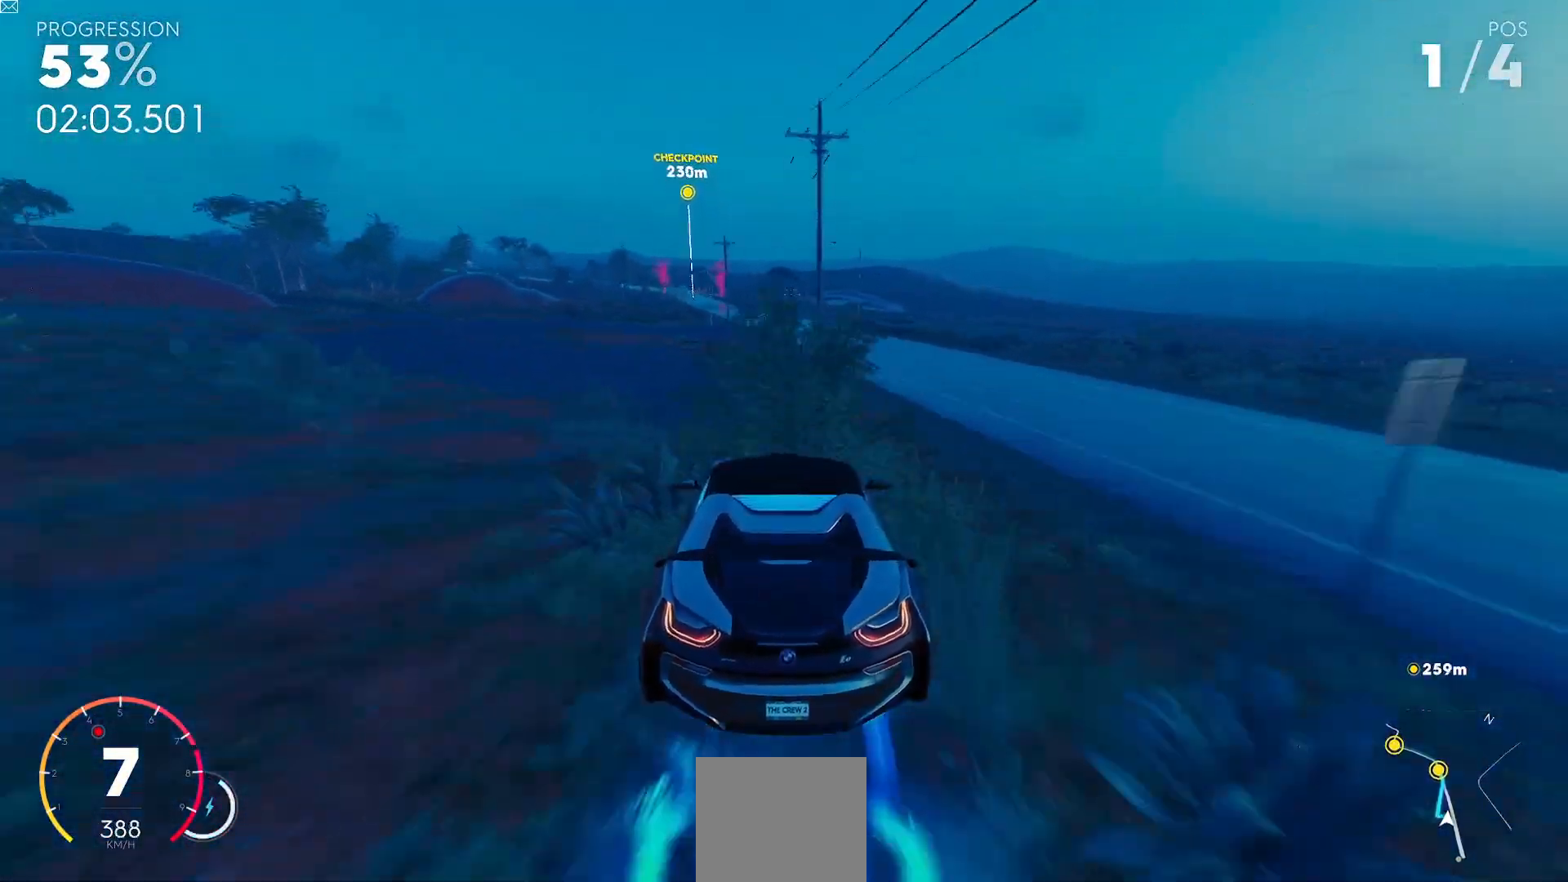
{"buttons": ["R2"], "left_stick": "left", "events": []}
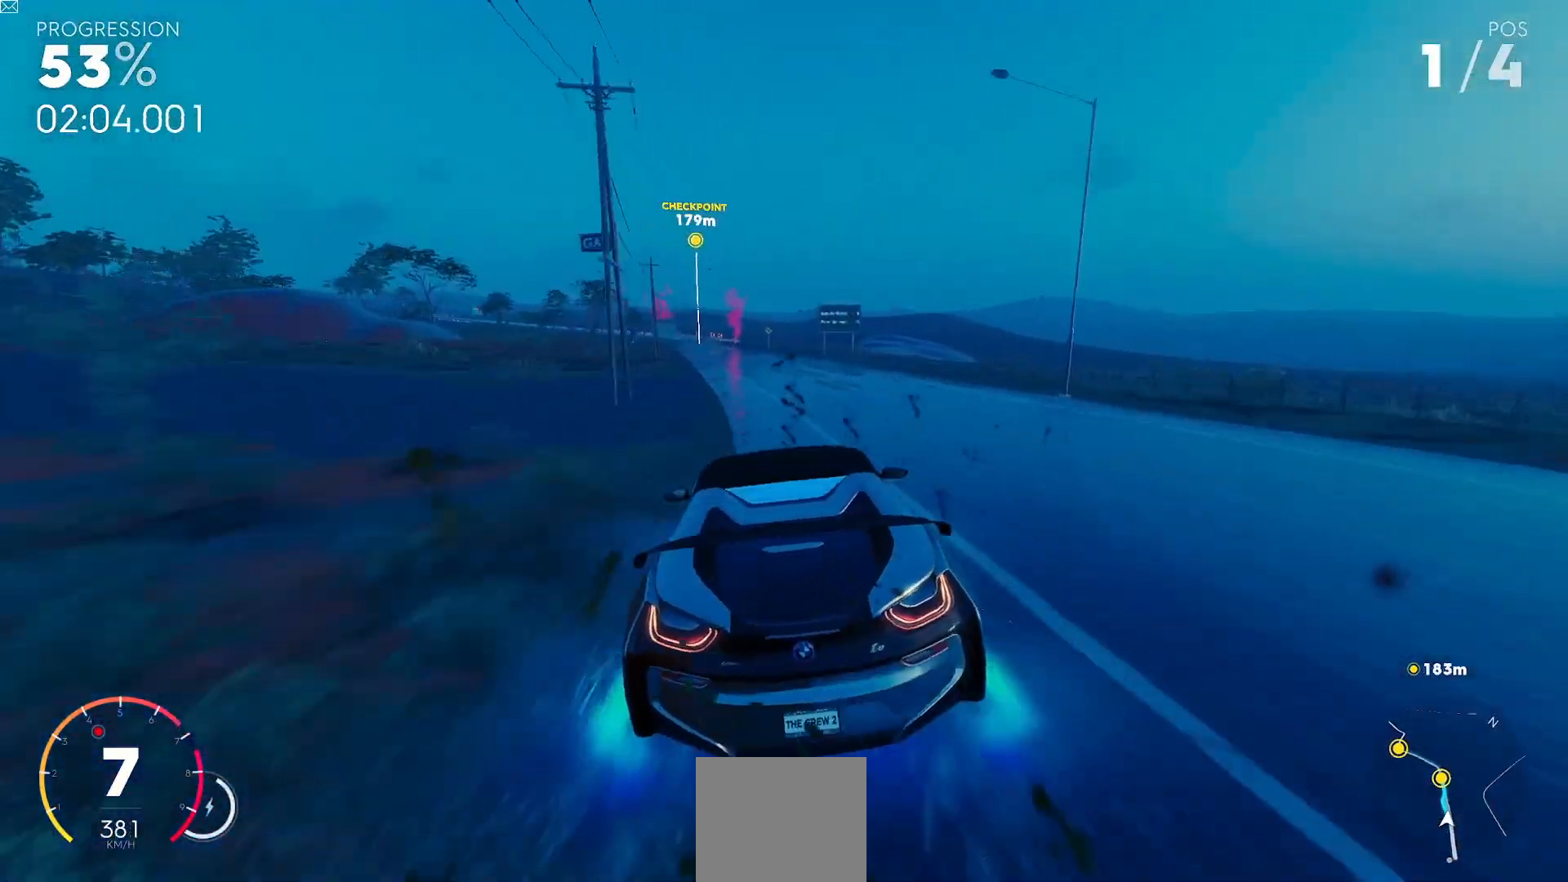
{"buttons": ["R2"], "left_stick": "center", "events": [[384, "left_stick", "center"]]}
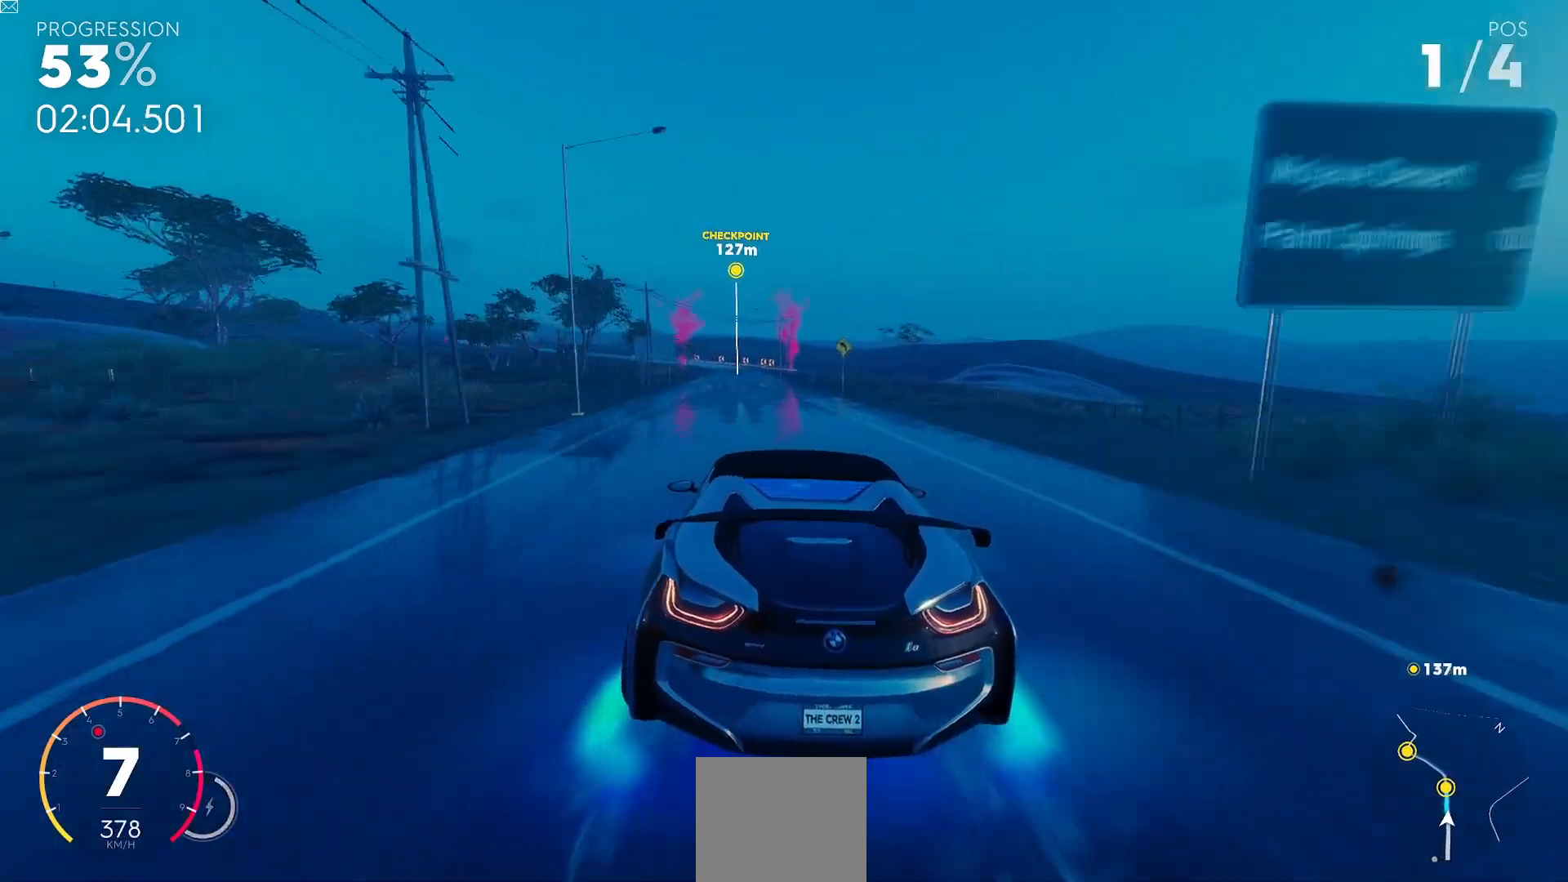
{"buttons": ["R2"], "left_stick": "center", "events": [[17, "left_stick", "down-left"], [167, "left_stick", "center"]]}
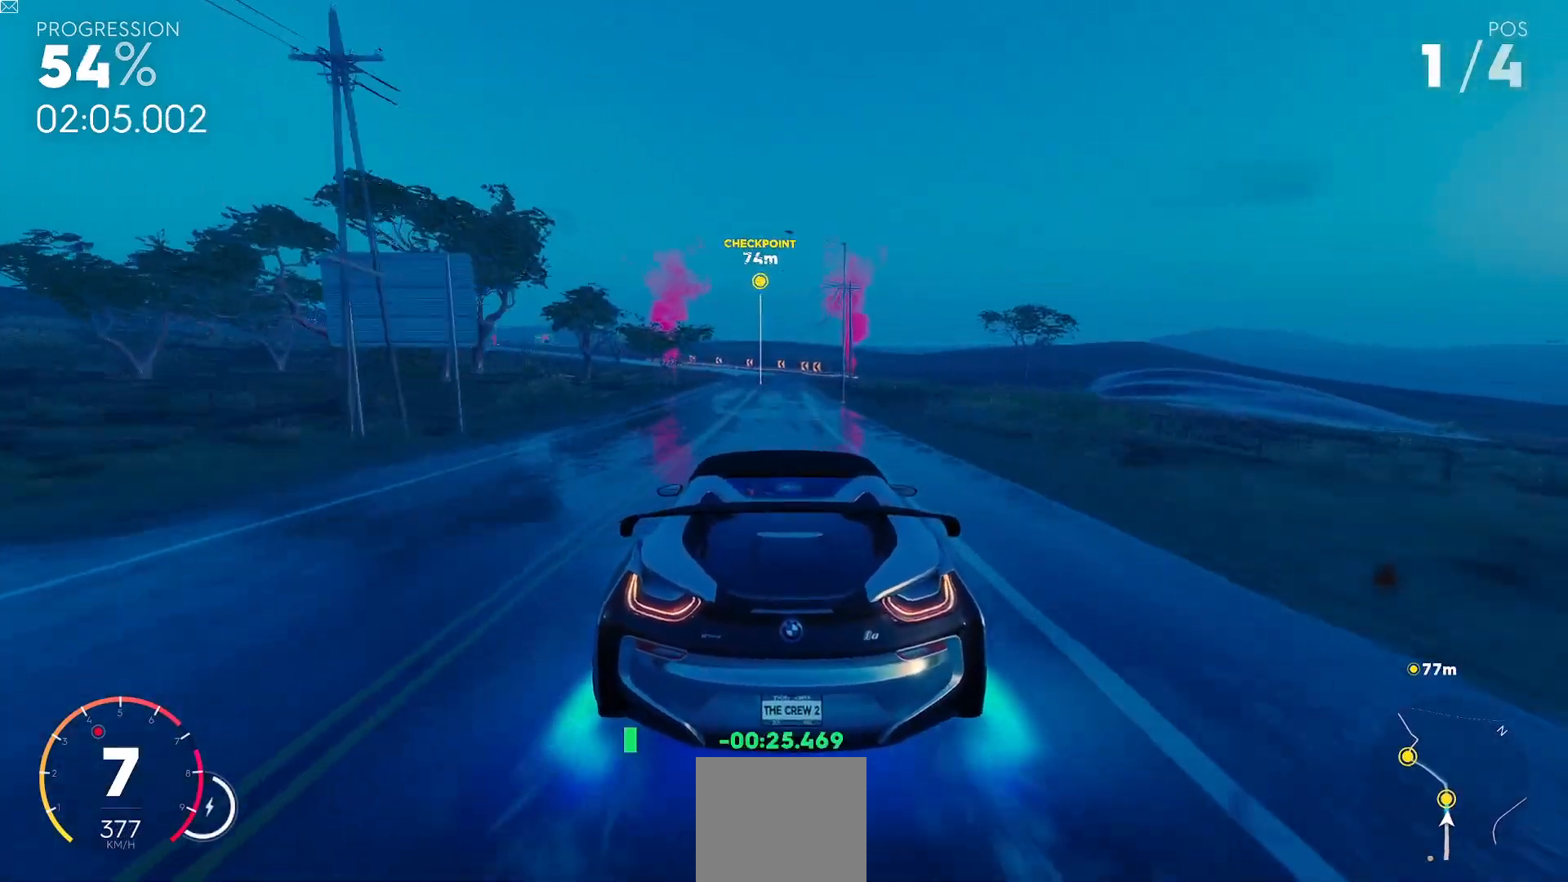
{"buttons": ["R2"], "left_stick": "down-left", "events": [[151, "left_stick", "down-left"]]}
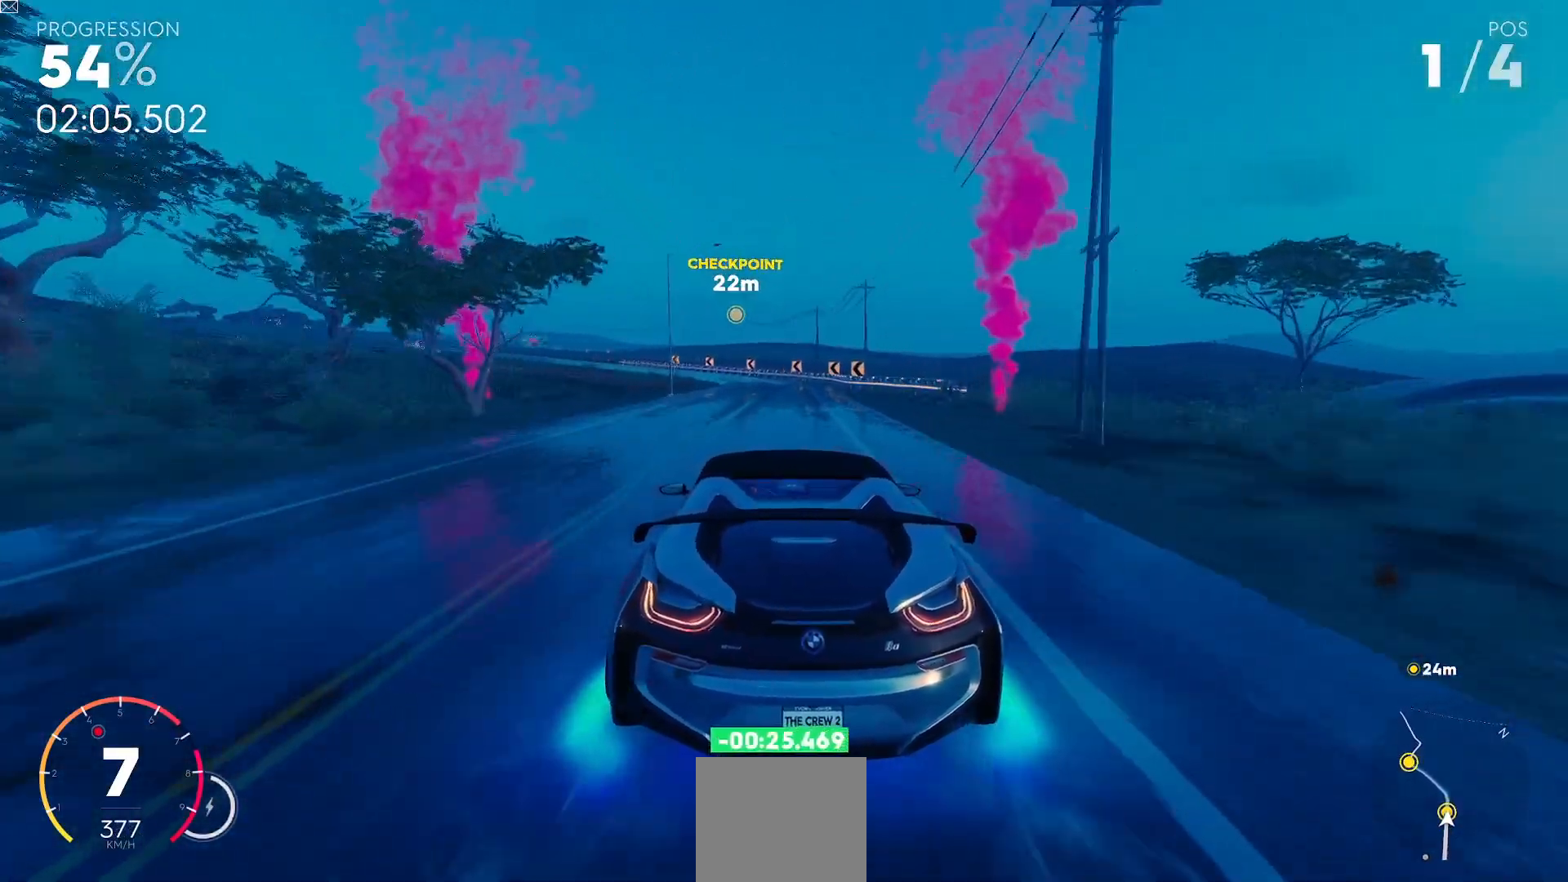
{"buttons": ["R2"], "left_stick": "left", "events": [[33, "left_stick", "left"]]}
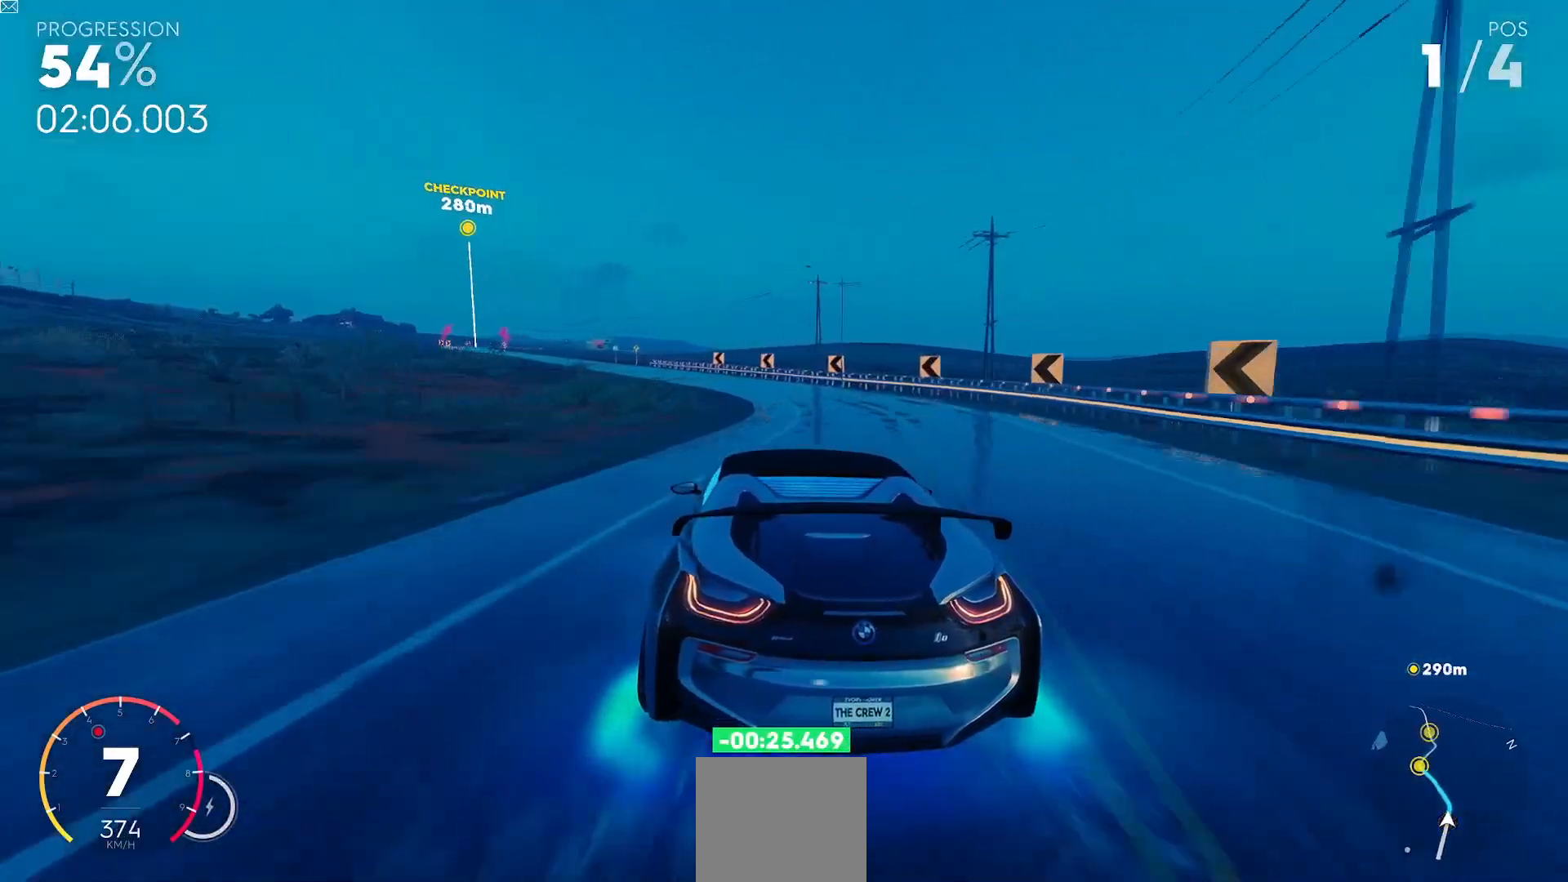
{"buttons": ["R2", "L3"], "left_stick": "left", "events": [[351, "L3", "down"]]}
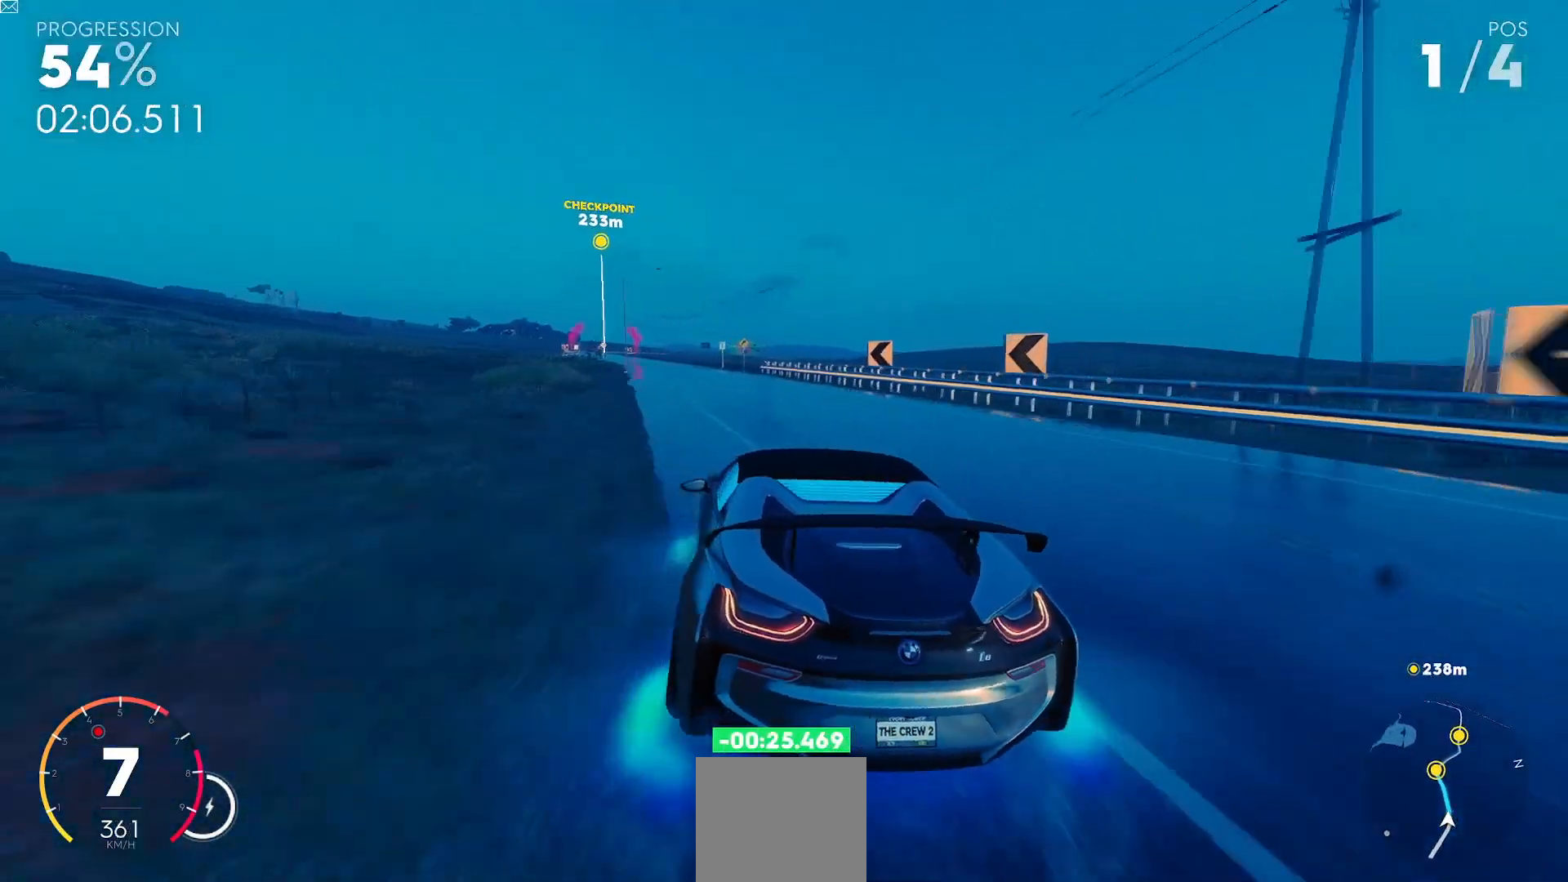
{"buttons": ["R2"], "left_stick": "left", "events": [[133, "L3", "up"], [267, "left_stick", "center"], [367, "left_stick", "left"]]}
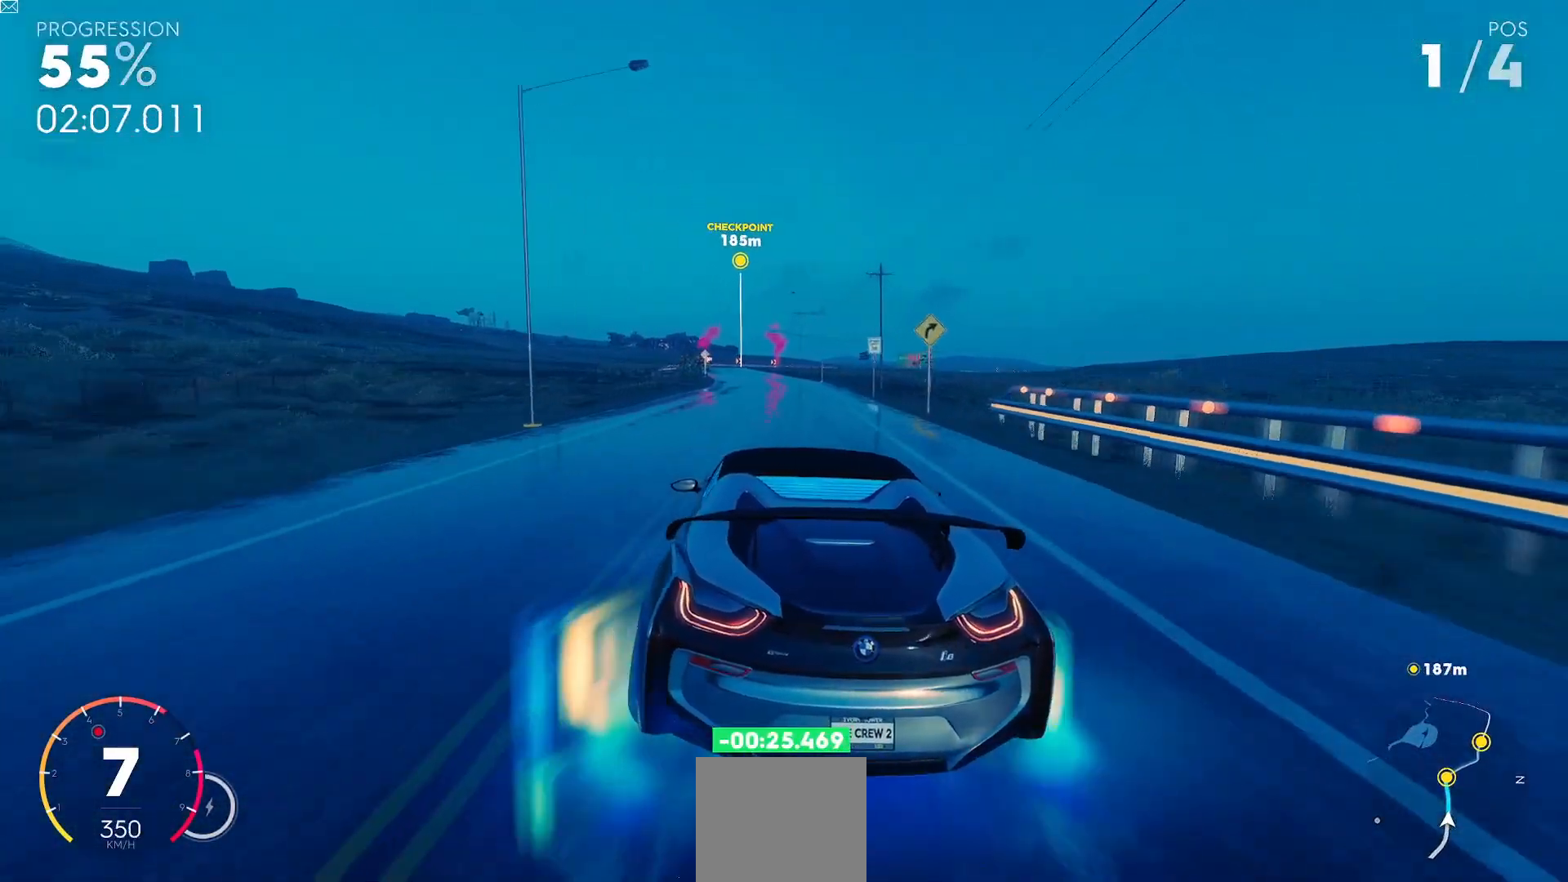
{"buttons": ["R2"], "left_stick": "left", "events": [[134, "left_stick", "center"], [284, "left_stick", "left"]]}
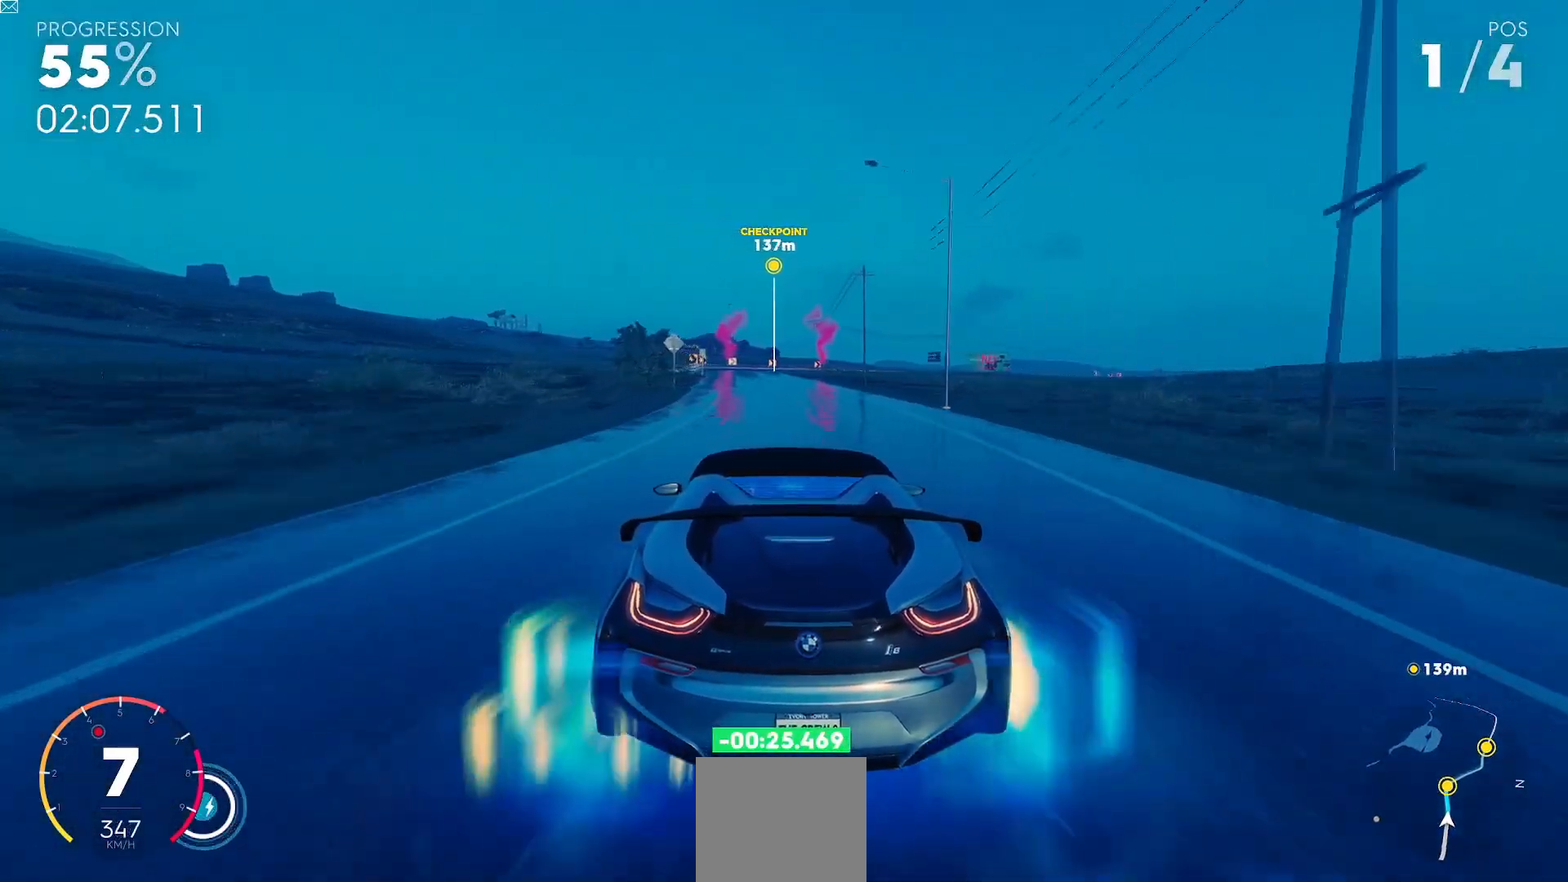
{"buttons": ["X"], "left_stick": "right", "events": [[17, "left_stick", "center"], [167, "R2", "up"], [334, "L1", "down"], [400, "X", "down"], [434, "left_stick", "right"], [467, "L1", "up"]]}
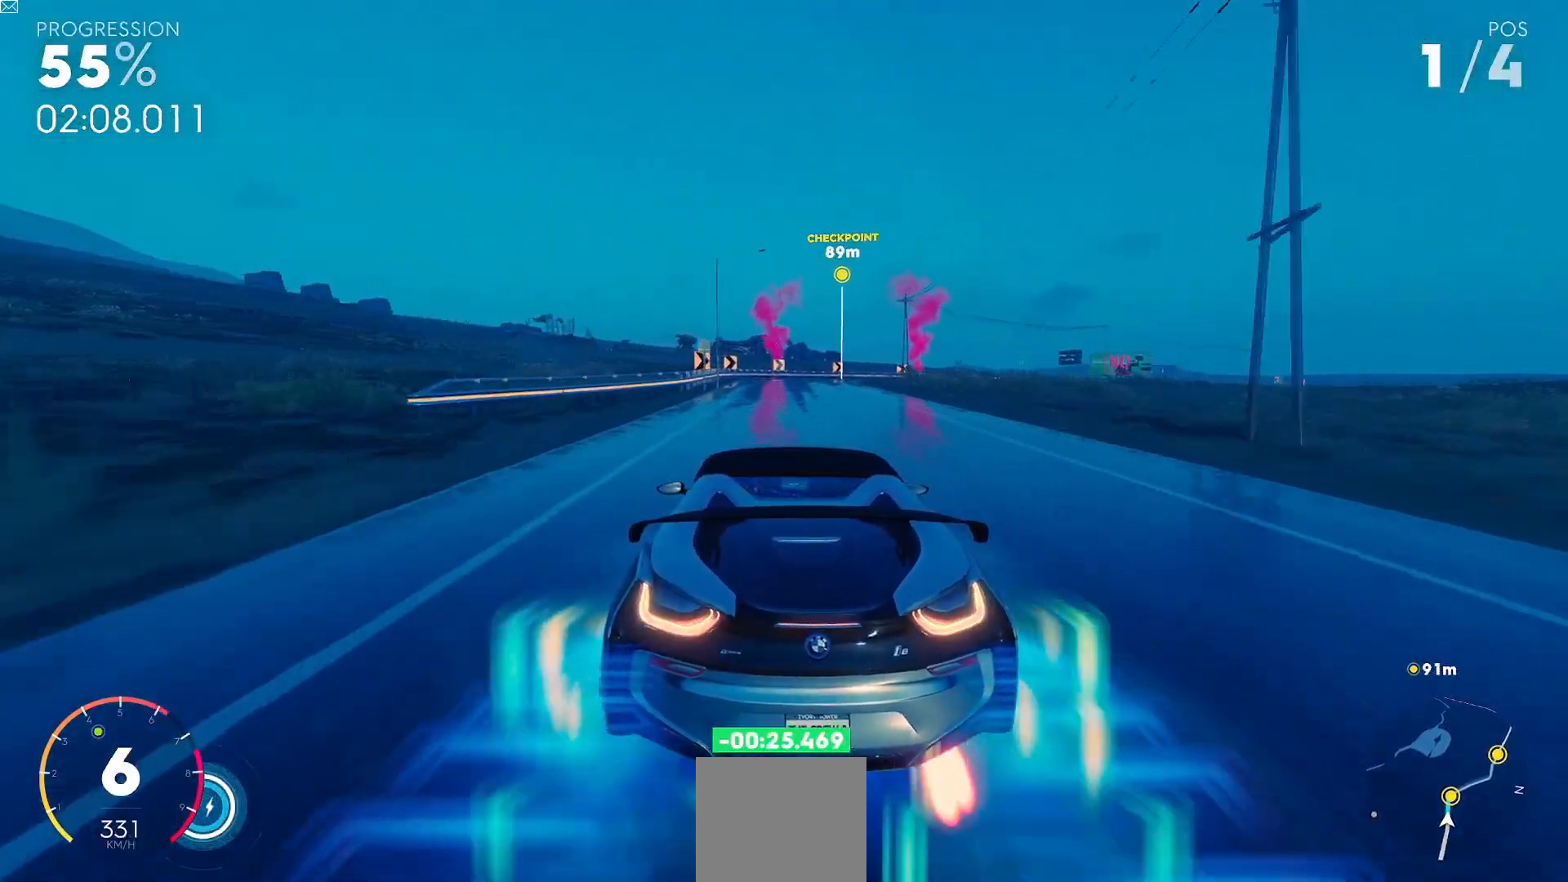
{"buttons": ["X"], "left_stick": "right", "events": [[151, "L1", "down"], [367, "L1", "up"]]}